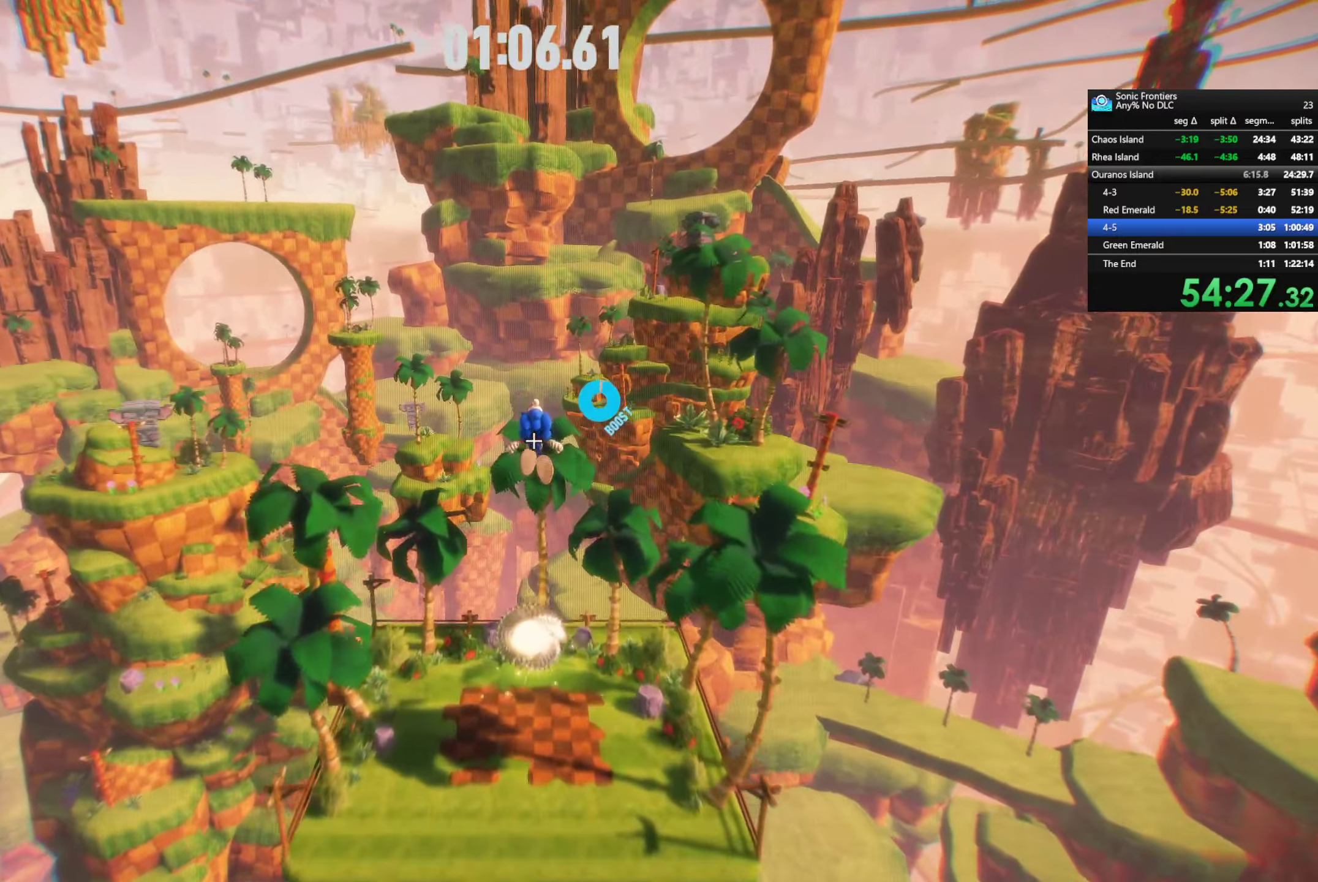
Gameplay with a controller (PlayStation layout); each line is a JSON object with the inputs held at the frame after it. "events" lists button and stick changes between this image and that frame as [ms after this image, input, new state], when the widget could be followed in between. Not read: L3.
{"buttons": [], "left_stick": "up", "right_stick": "center", "events": [[183, "R2", "up"]]}
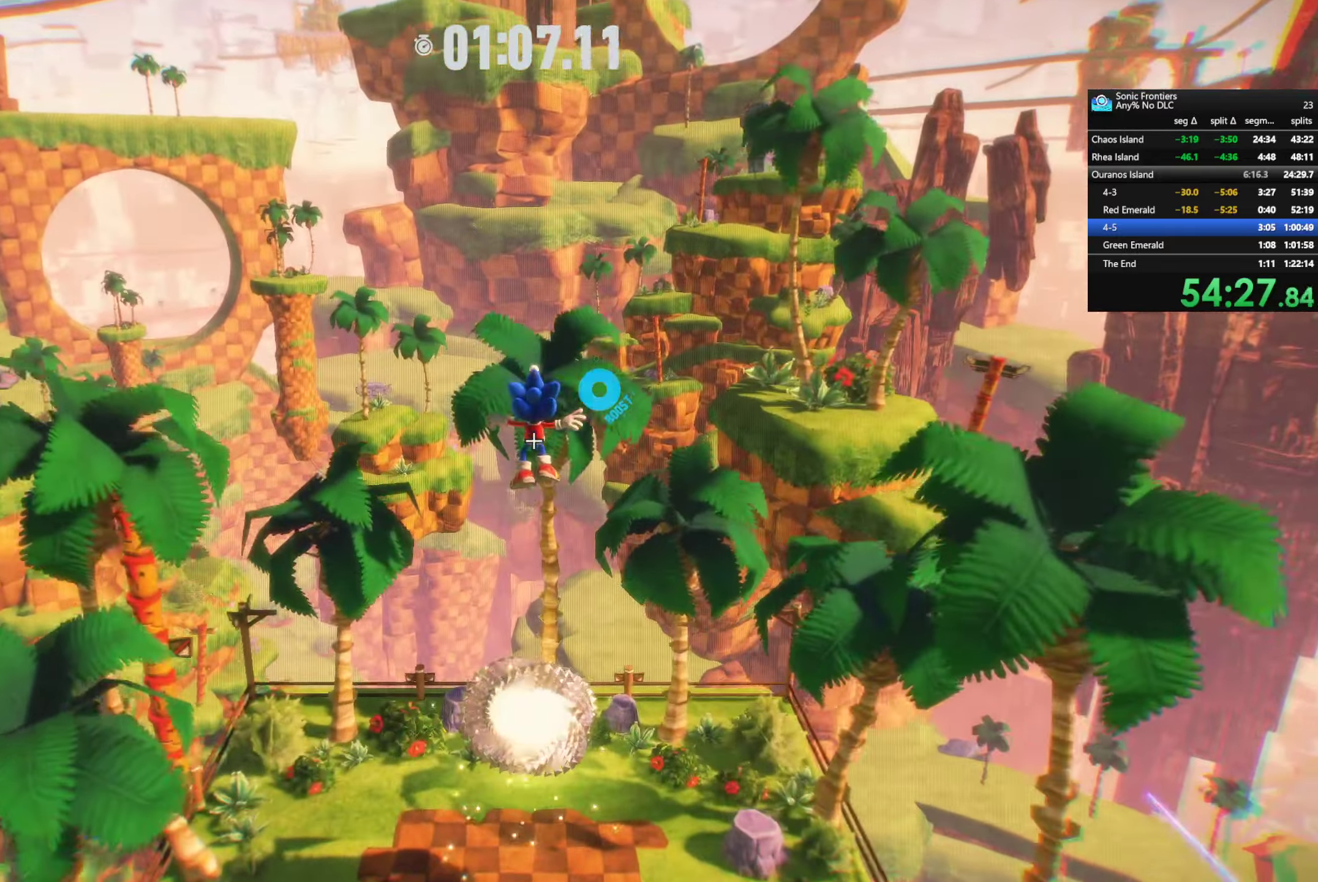
{"buttons": [], "left_stick": "up", "right_stick": "center", "events": []}
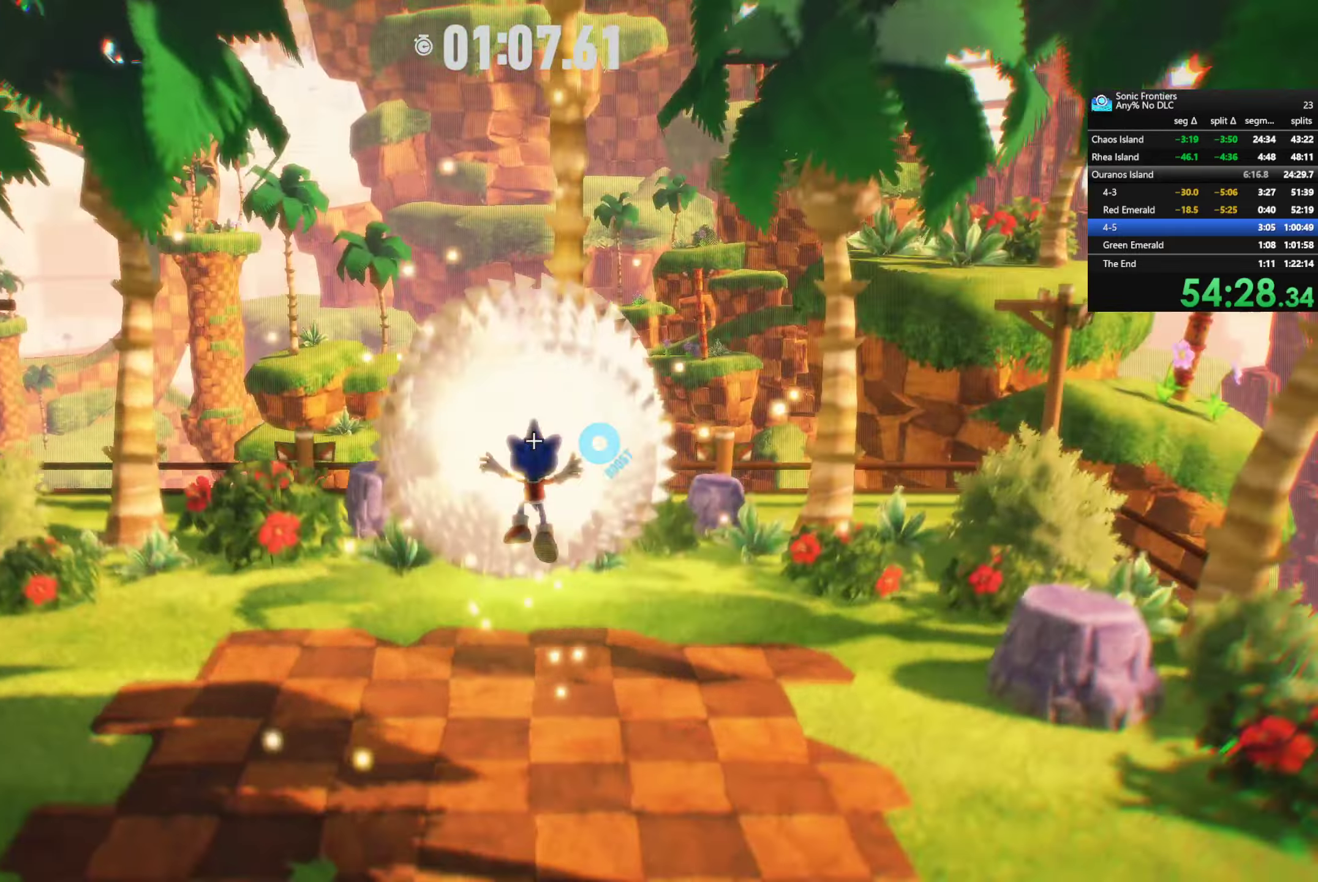
{"buttons": [], "left_stick": "up", "right_stick": "center", "events": [[67, "CROSS", "down"], [483, "CROSS", "up"]]}
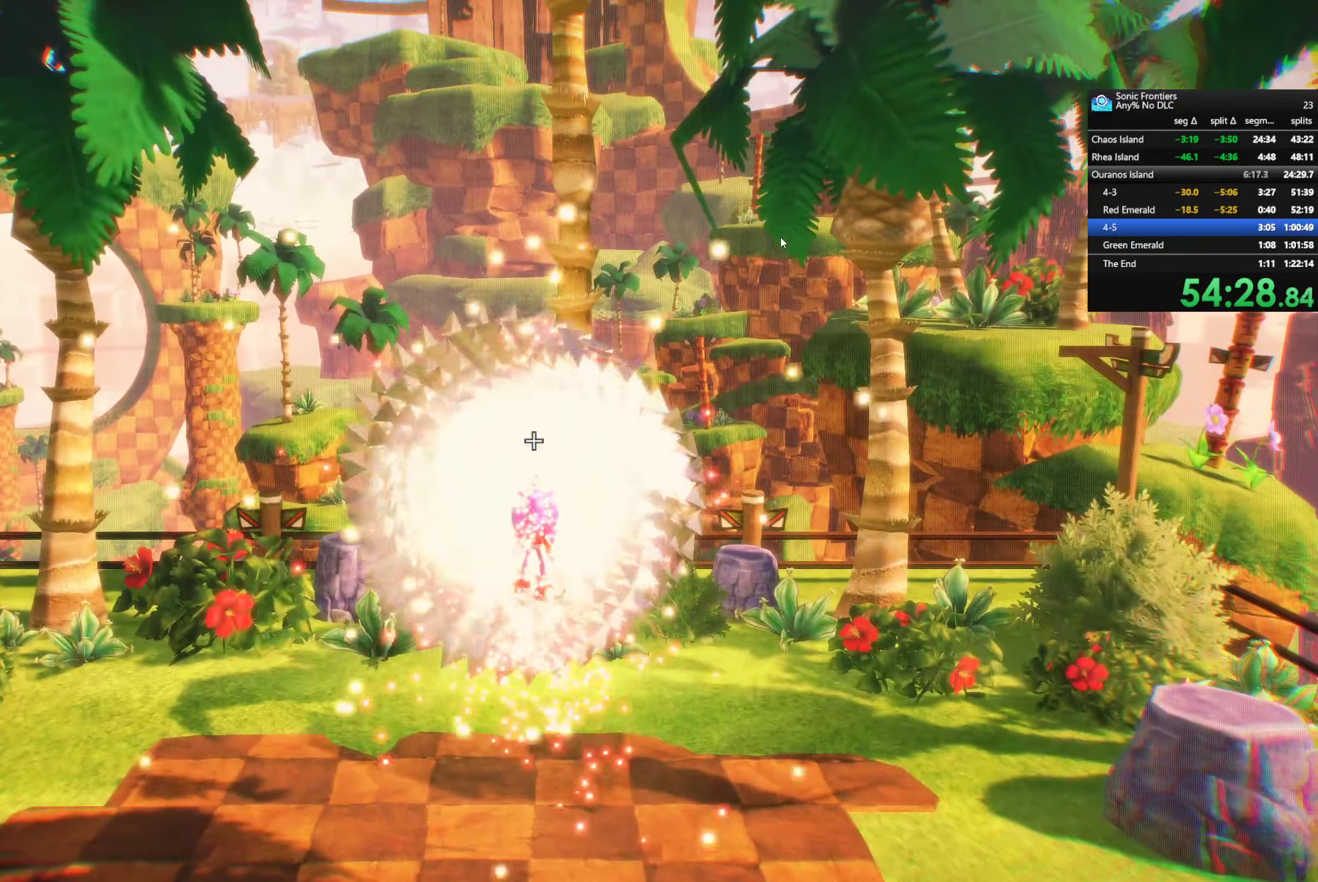
{"buttons": [], "left_stick": "center", "right_stick": "center", "events": [[150, "left_stick", "center"]]}
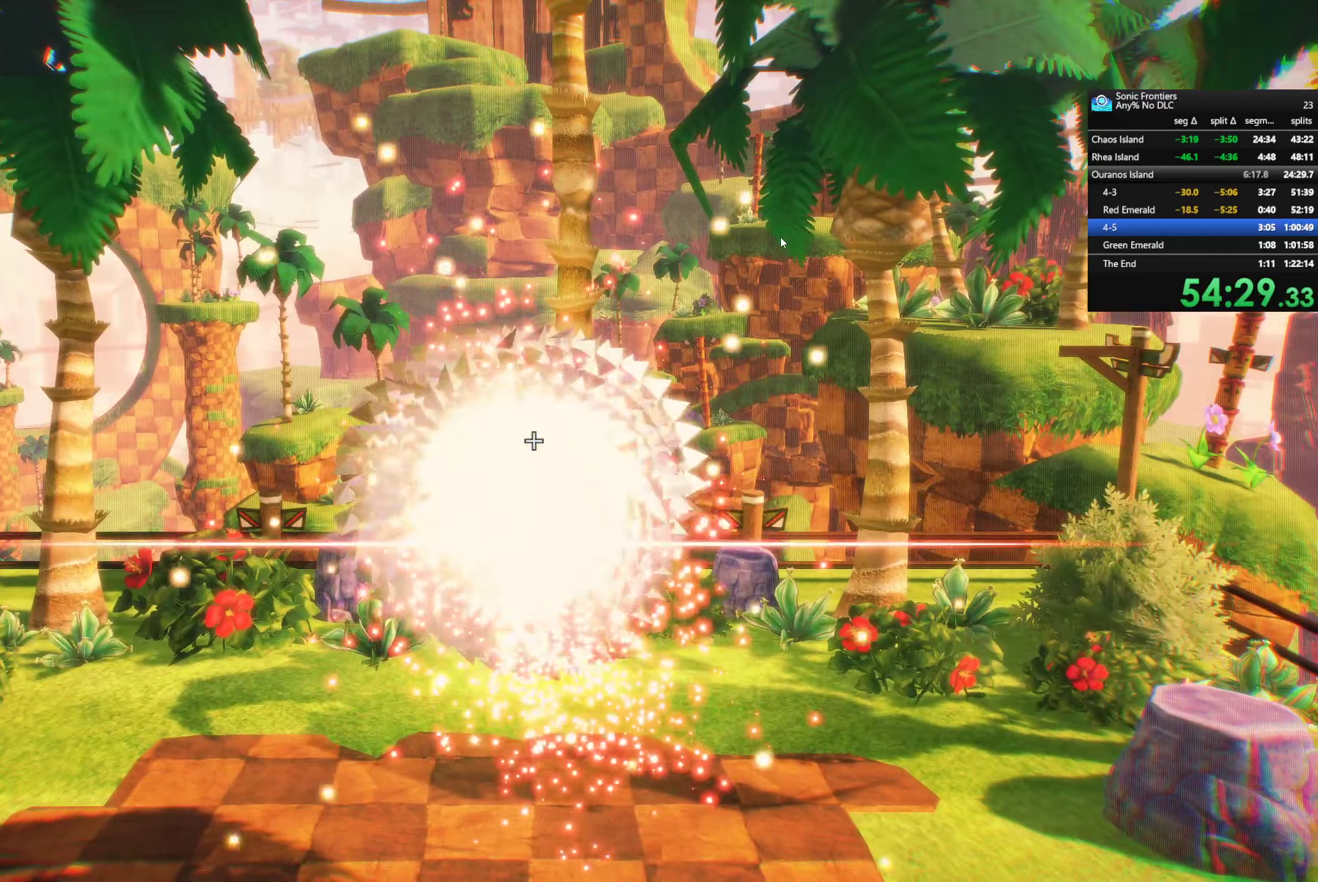
{"buttons": [], "left_stick": "center", "right_stick": "center", "events": []}
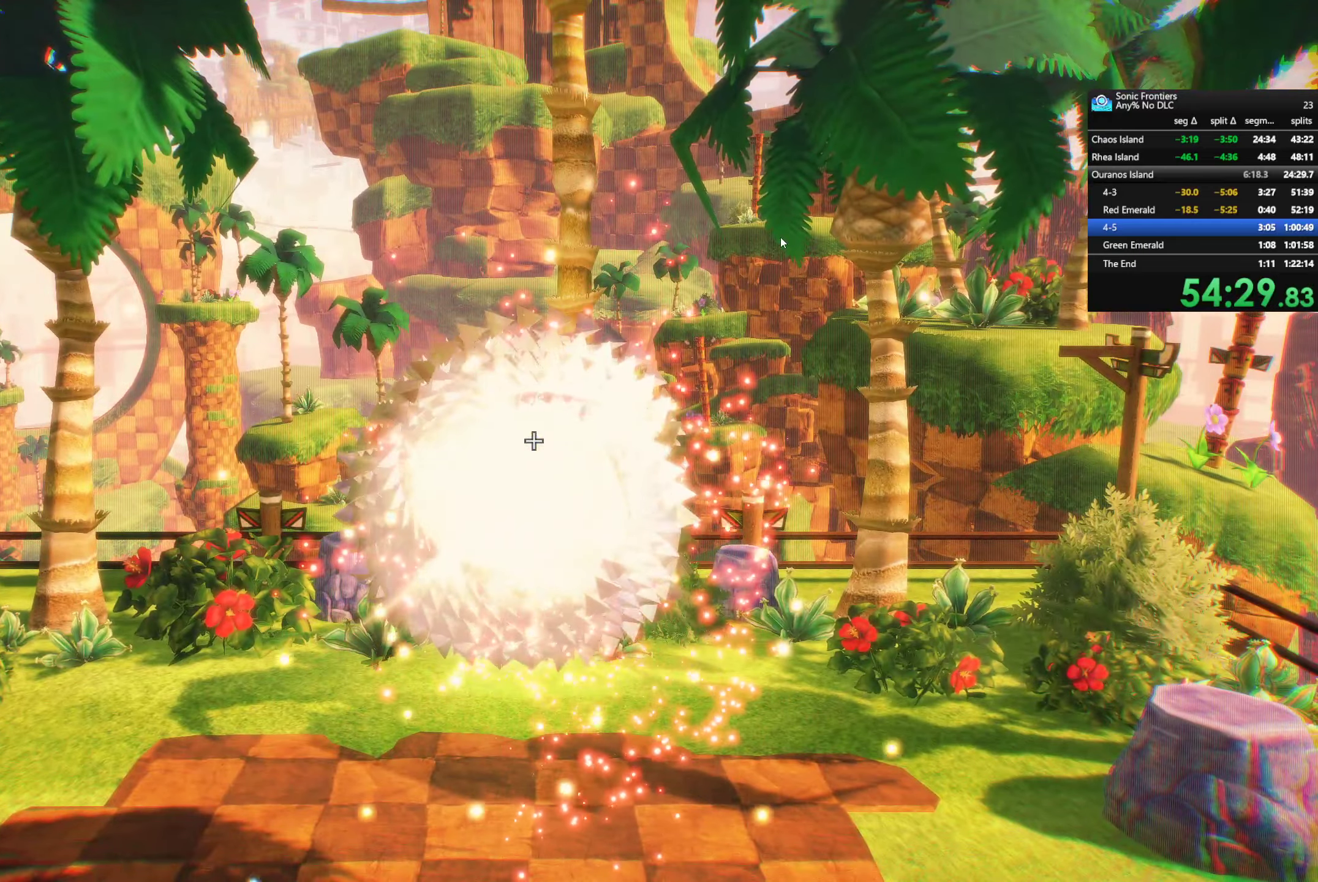
{"buttons": [], "left_stick": "center", "right_stick": "center", "events": []}
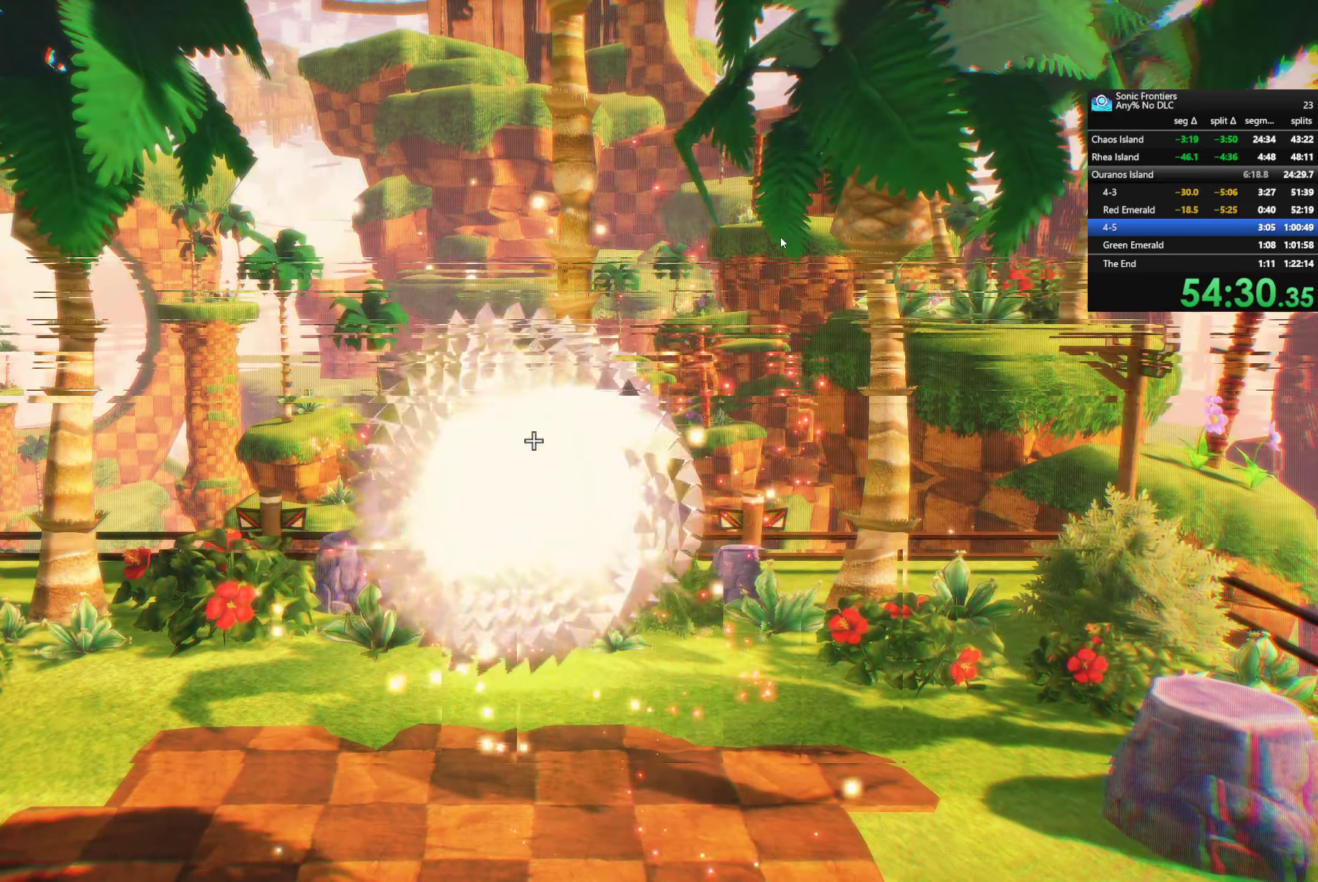
{"buttons": [], "left_stick": "center", "right_stick": "center", "events": []}
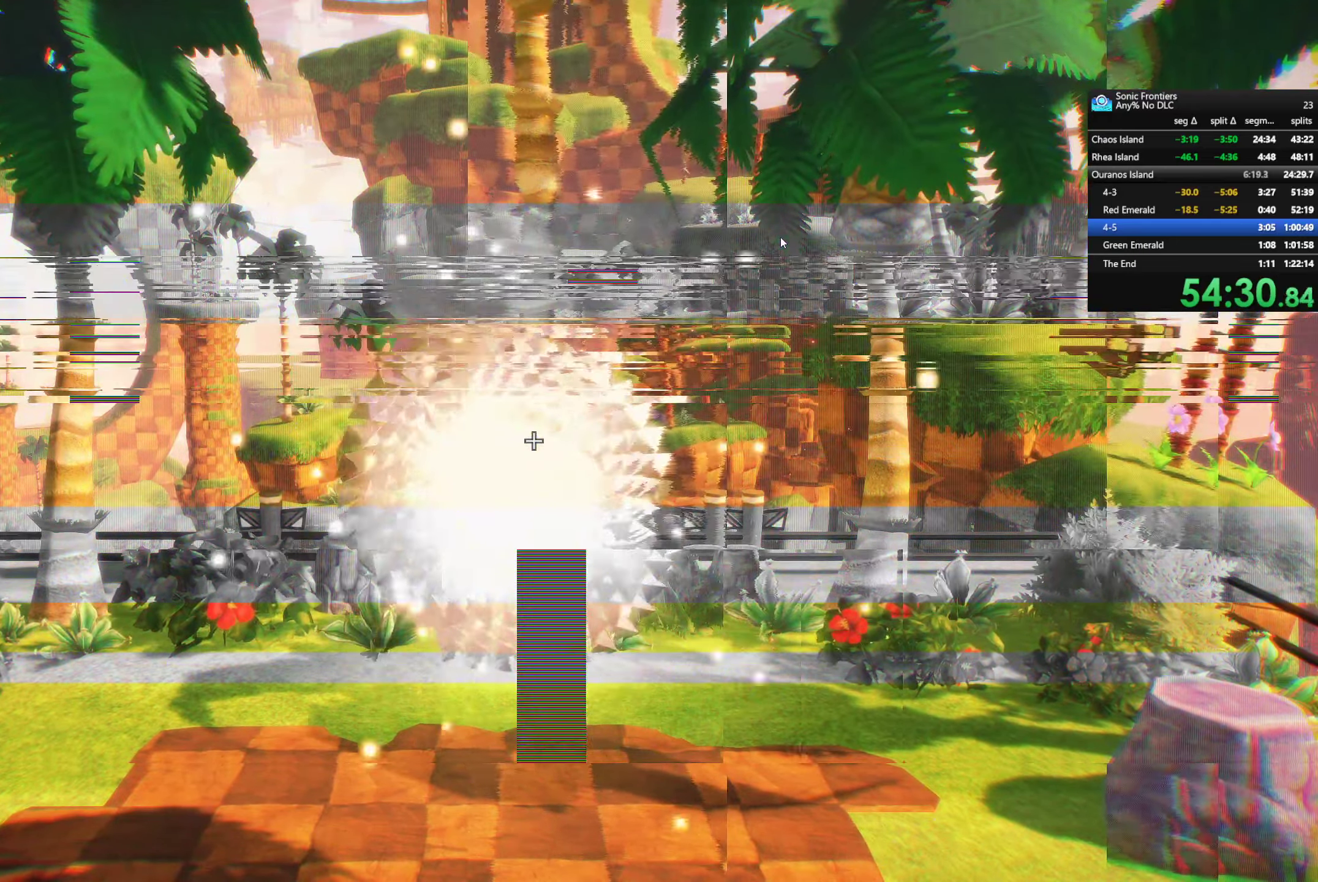
{"buttons": [], "left_stick": "center", "right_stick": "center", "events": []}
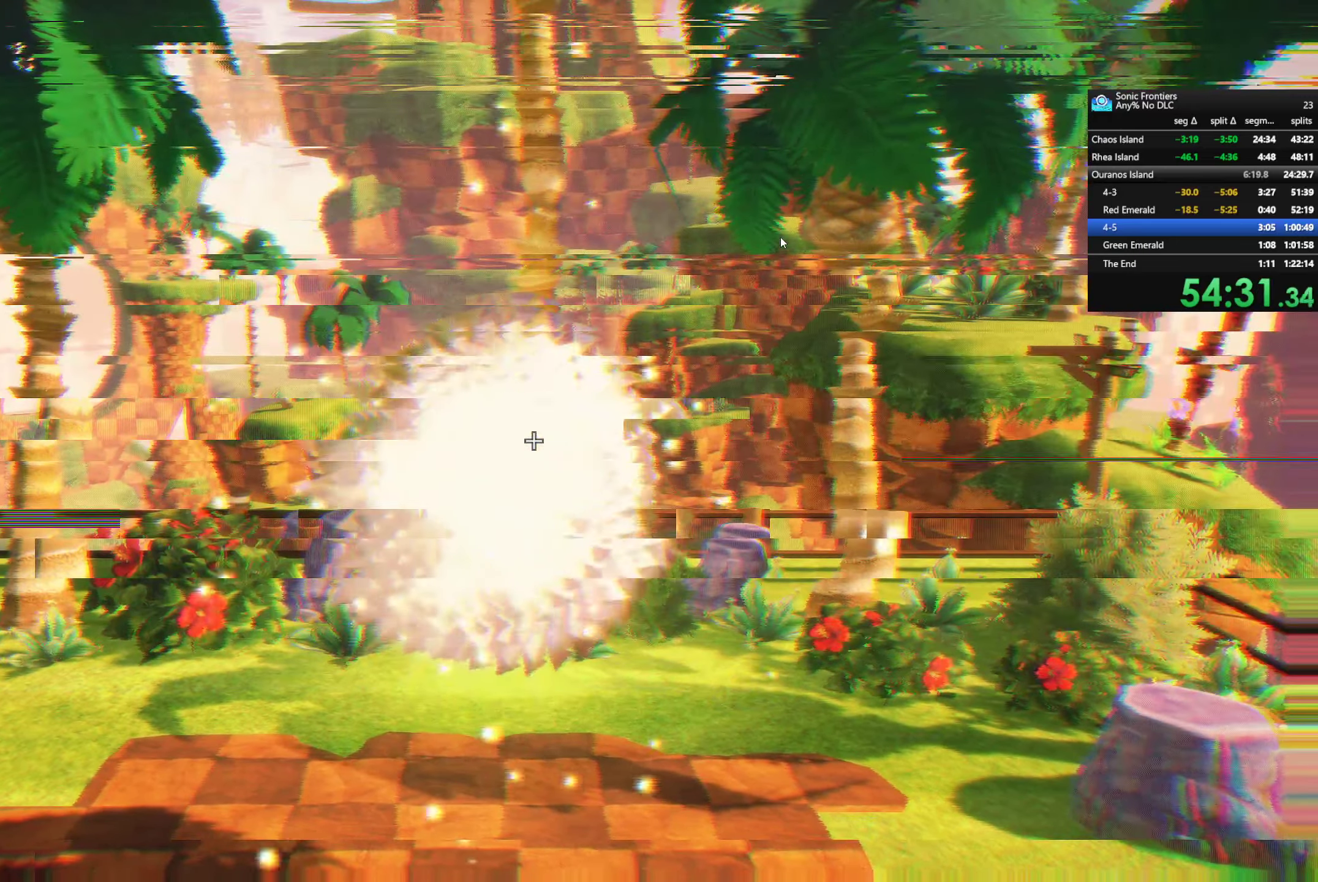
{"buttons": ["CROSS"], "left_stick": "center", "right_stick": "center", "events": [[334, "CROSS", "down"]]}
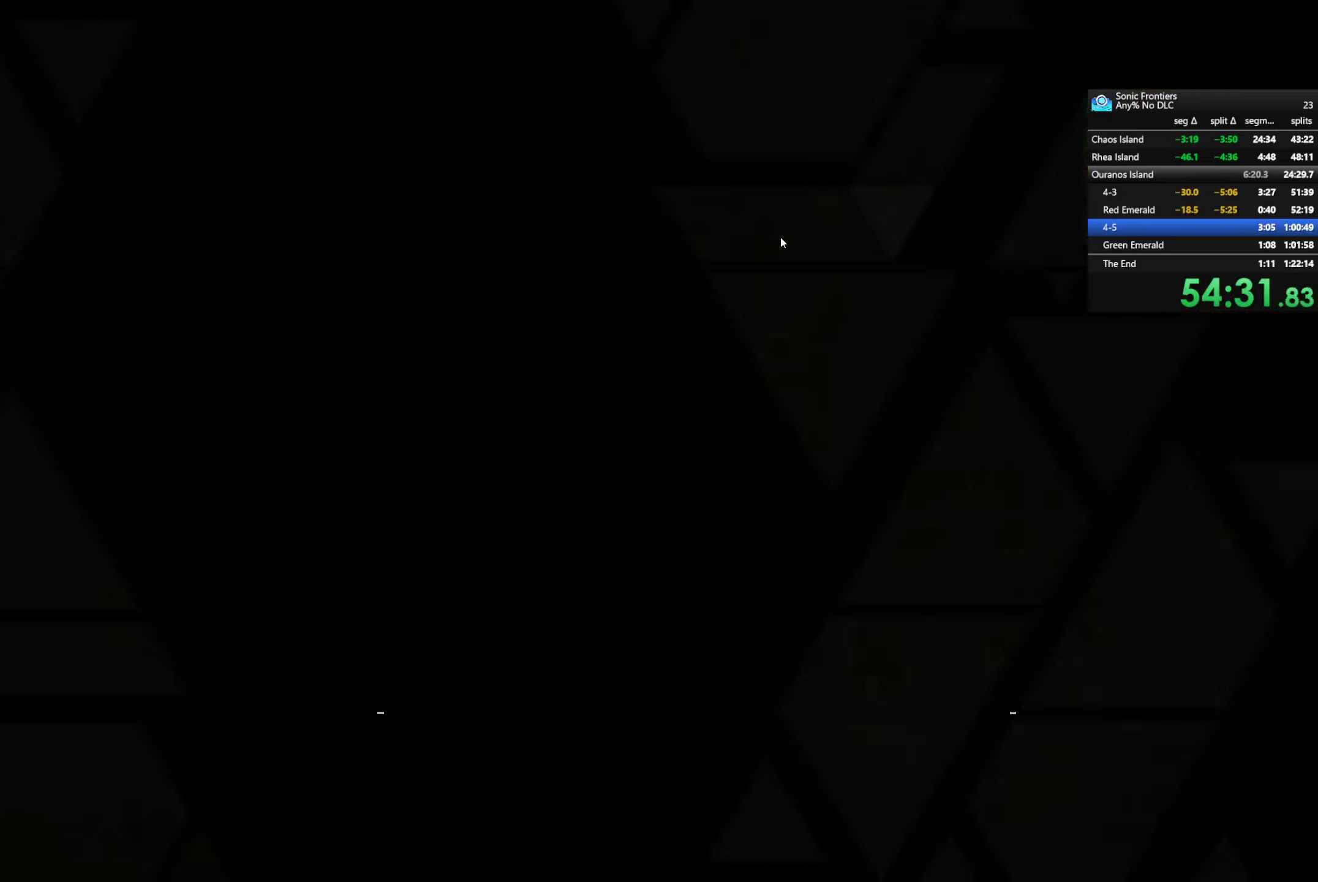
{"buttons": ["CROSS"], "left_stick": "center", "right_stick": "center", "events": []}
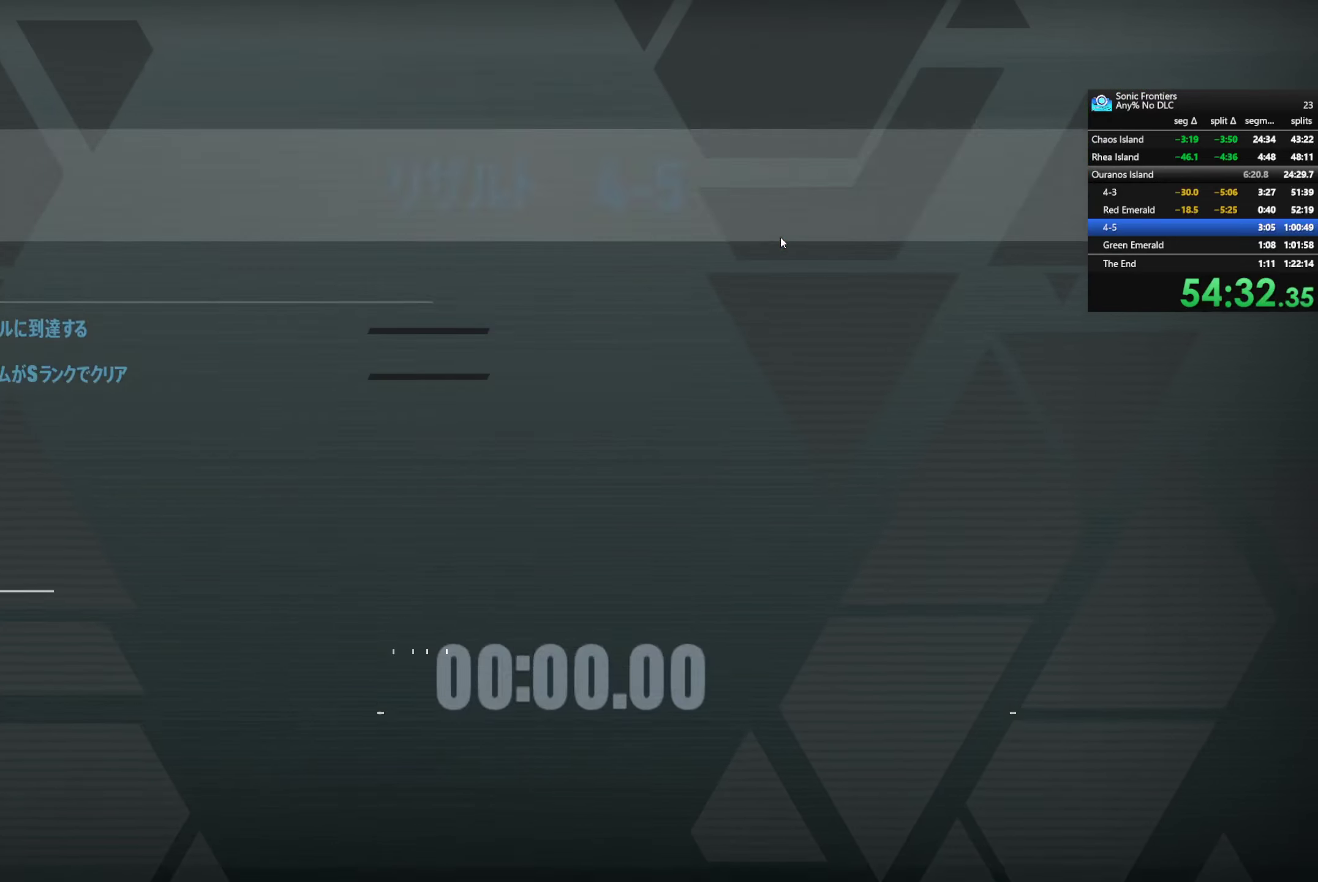
{"buttons": ["CROSS"], "left_stick": "center", "right_stick": "center", "events": []}
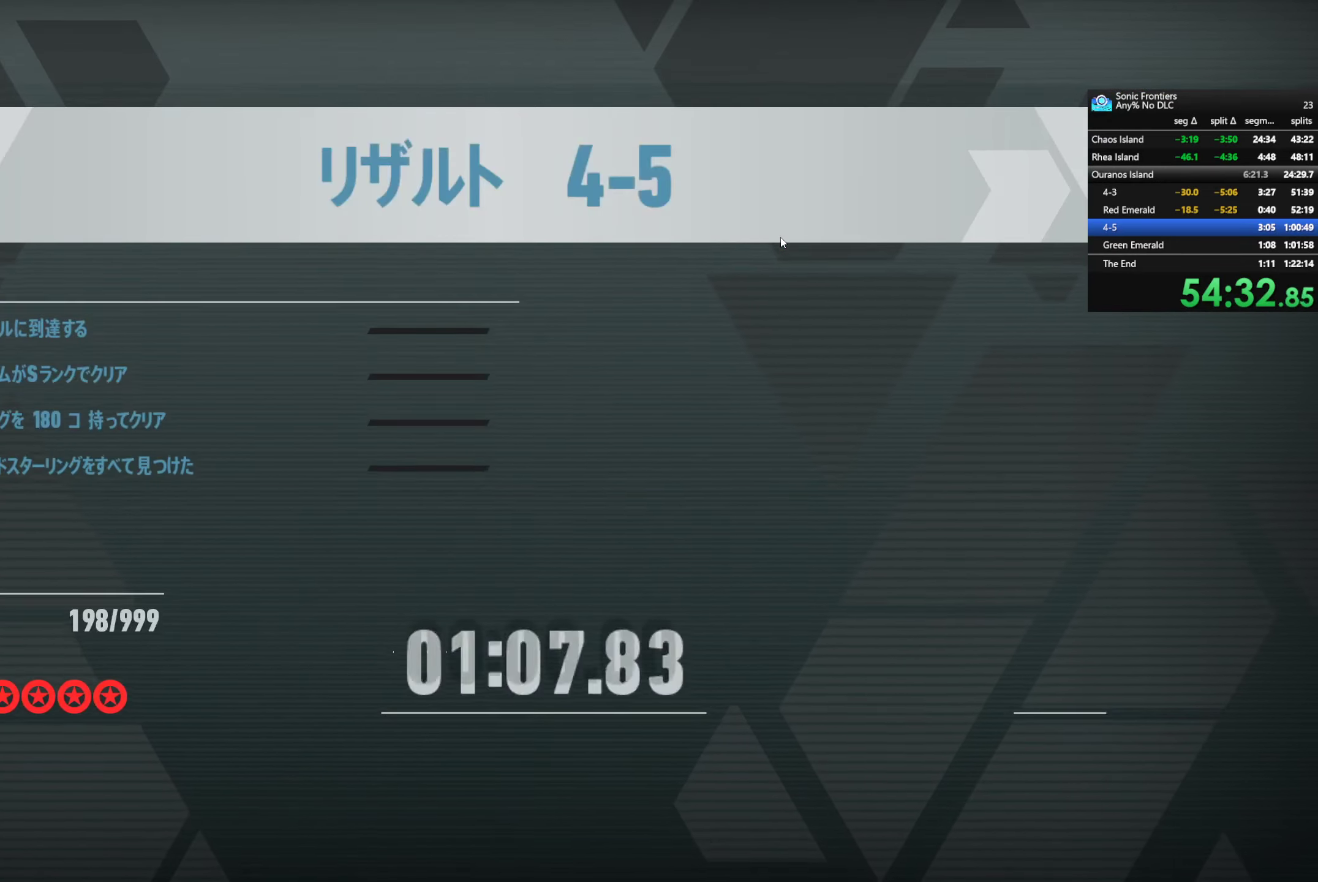
{"buttons": ["CROSS"], "left_stick": "center", "right_stick": "center", "events": []}
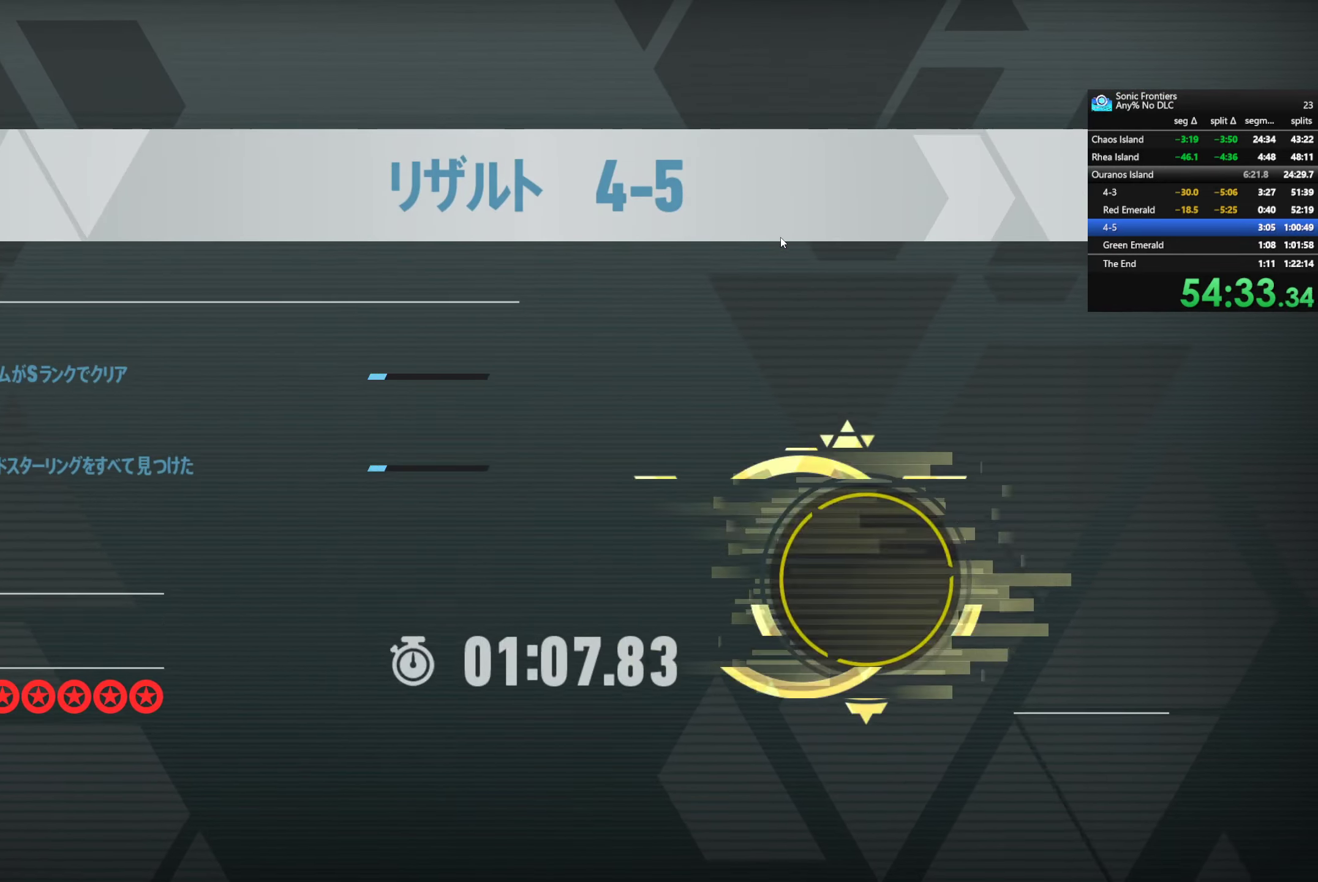
{"buttons": ["CROSS"], "left_stick": "center", "right_stick": "center", "events": []}
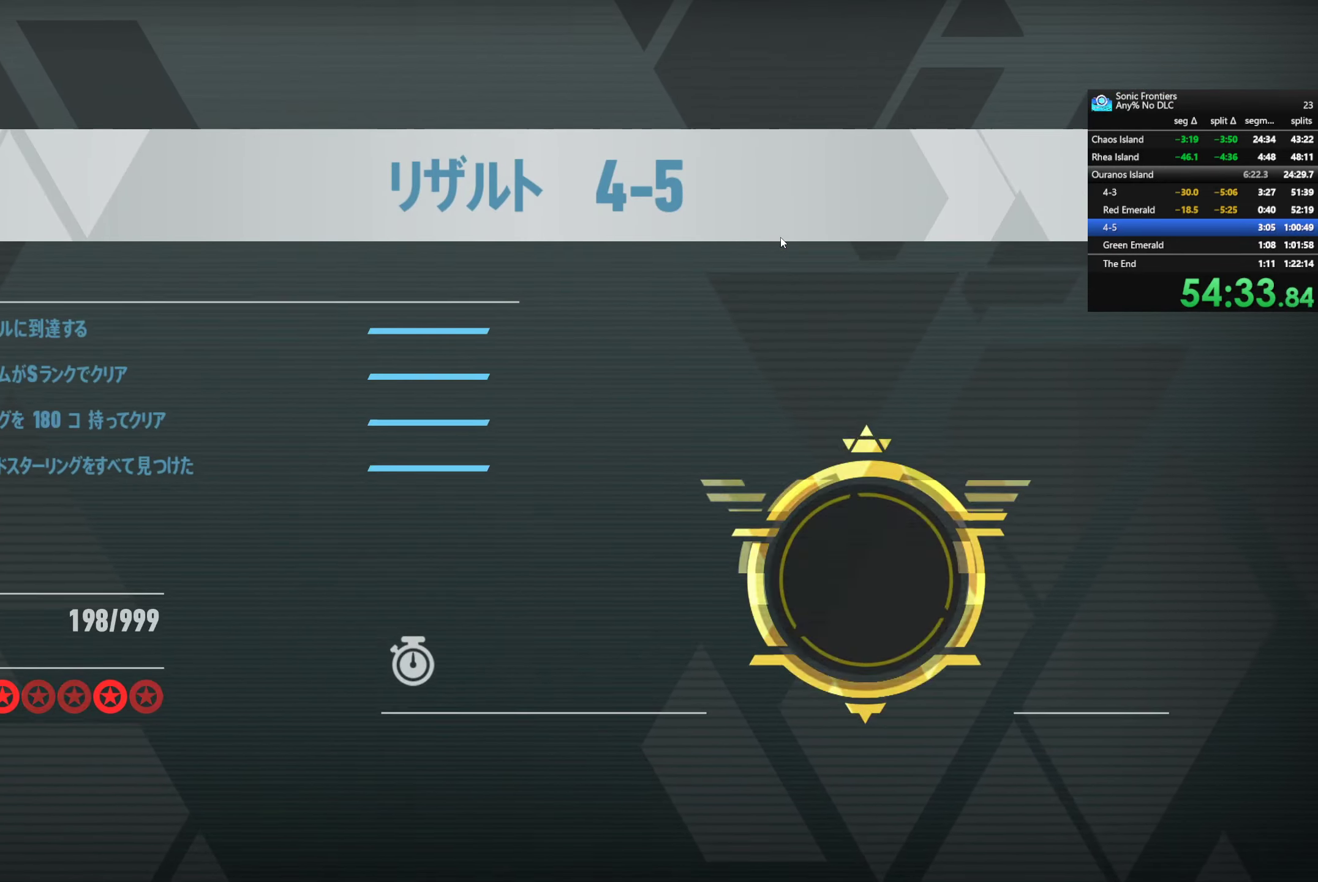
{"buttons": ["CROSS"], "left_stick": "center", "right_stick": "center", "events": []}
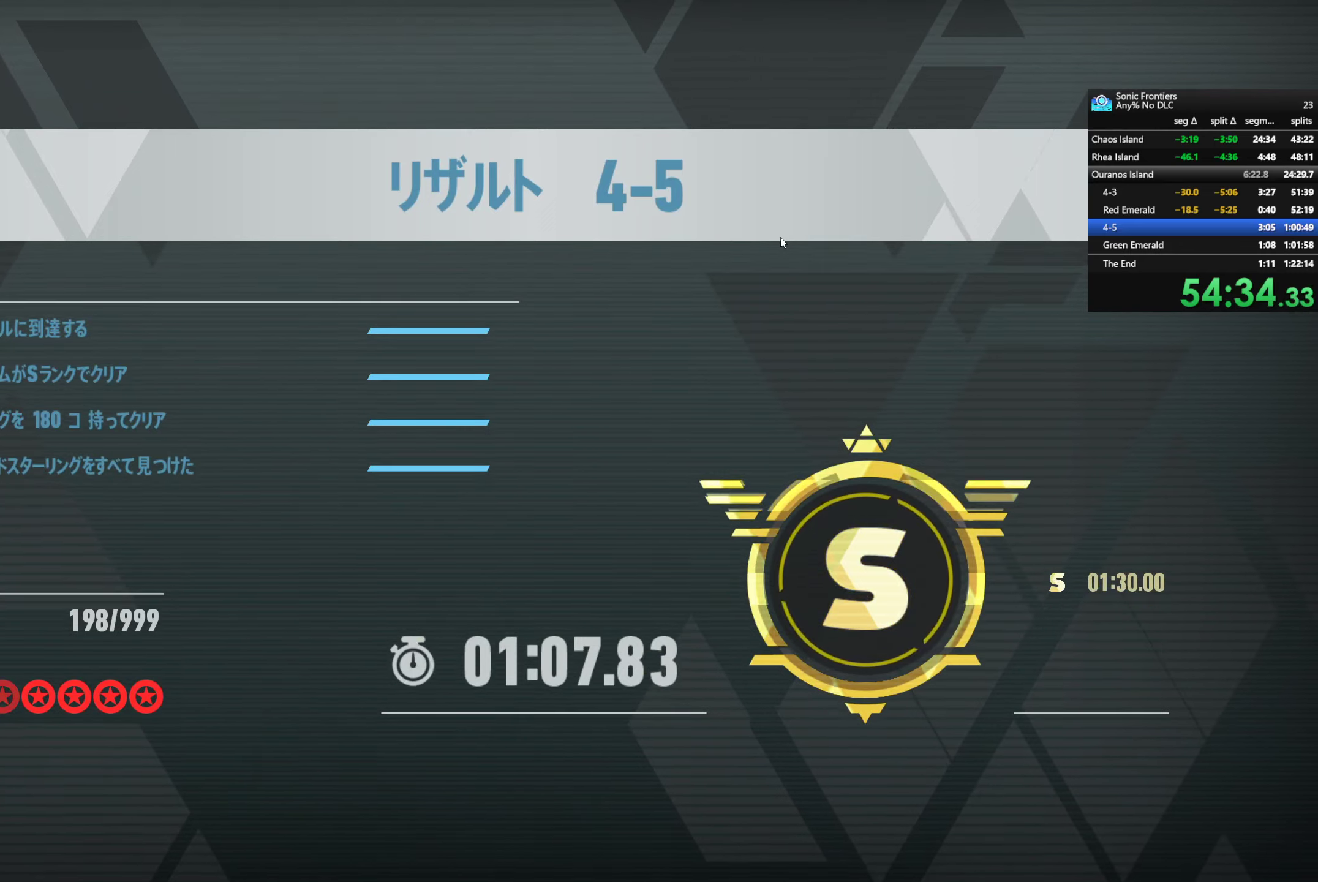
{"buttons": ["CROSS"], "left_stick": "center", "right_stick": "center", "events": [[50, "CROSS", "up"], [166, "CROSS", "down"]]}
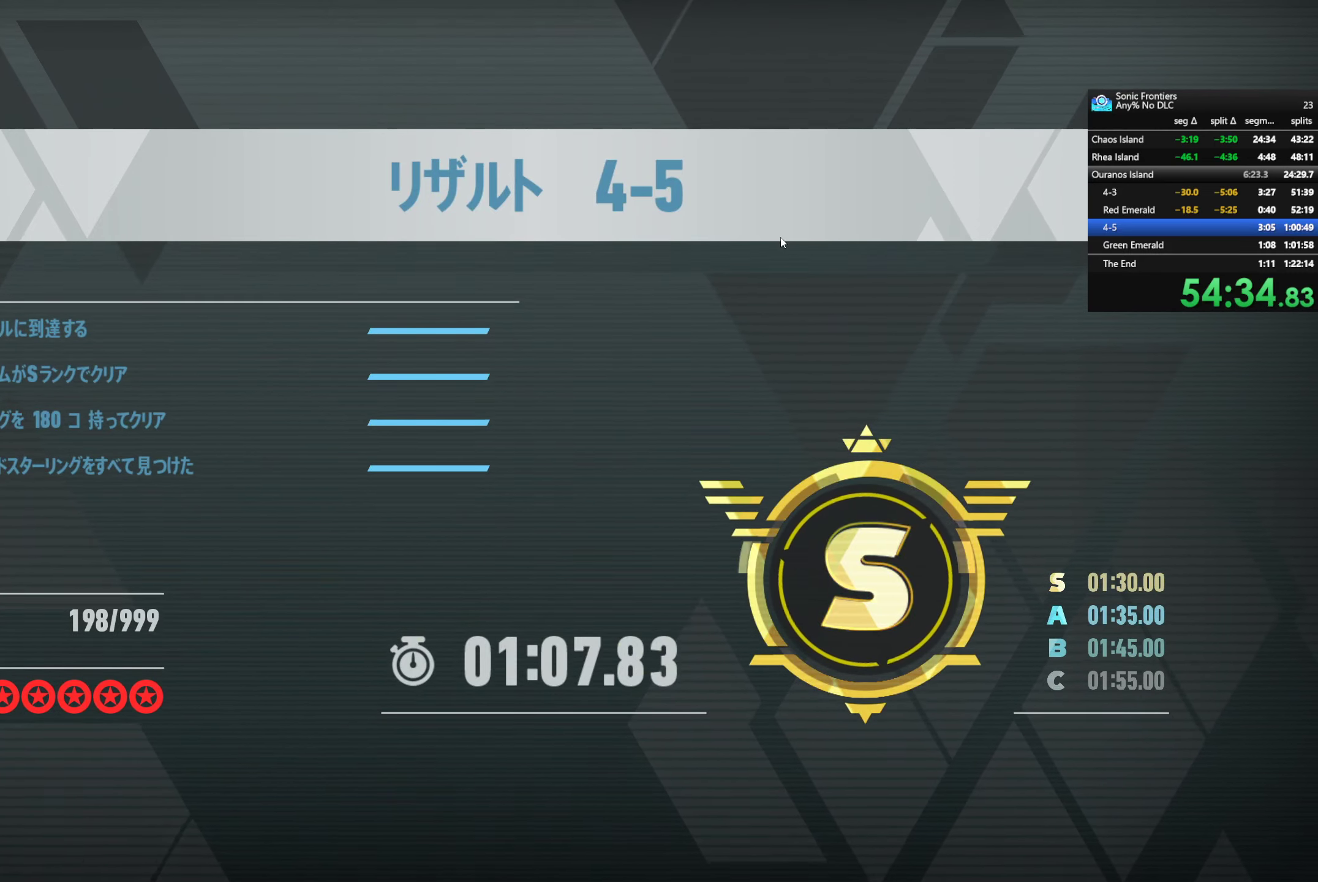
{"buttons": ["CROSS"], "left_stick": "center", "right_stick": "center", "events": []}
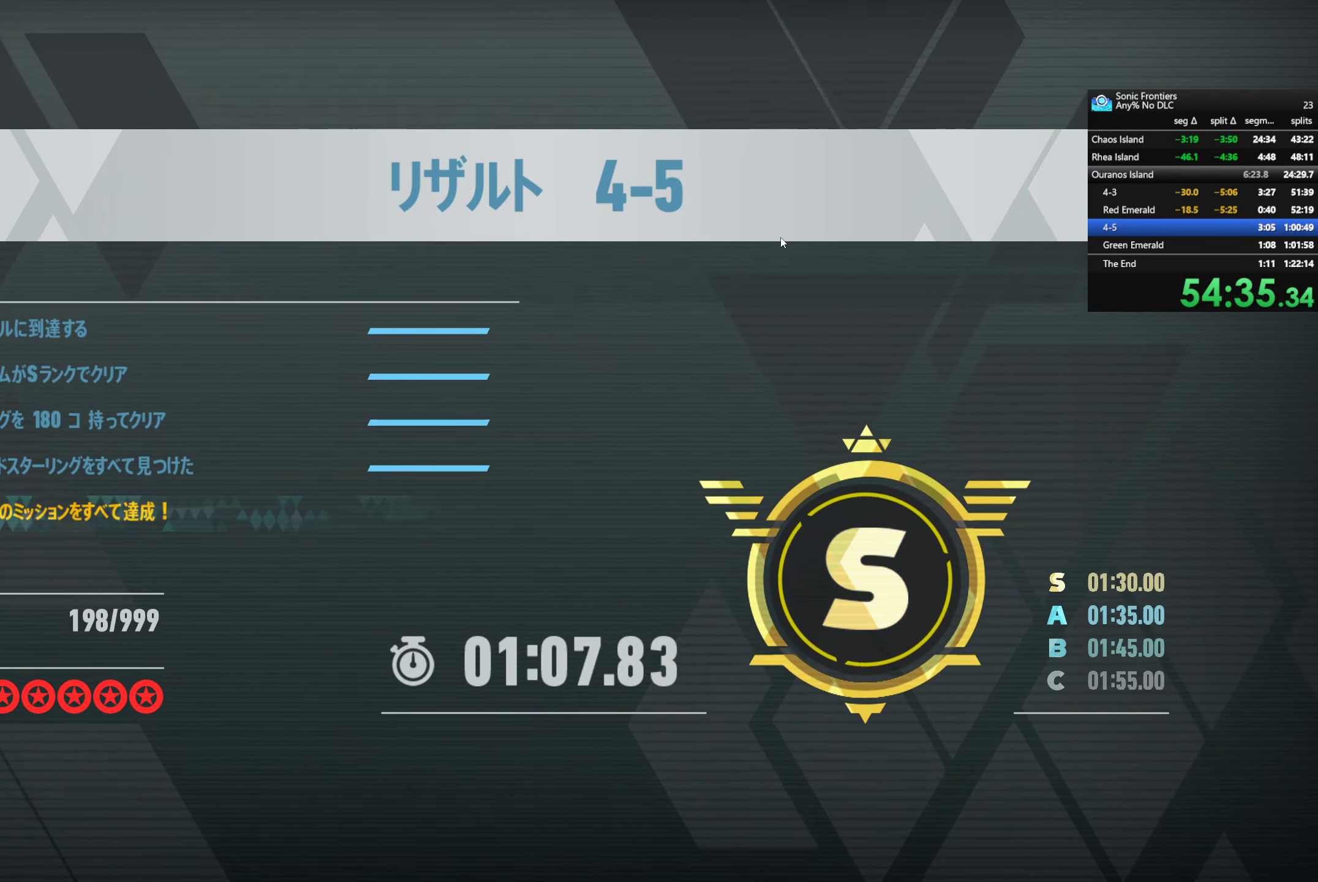
{"buttons": ["CROSS"], "left_stick": "center", "right_stick": "center", "events": []}
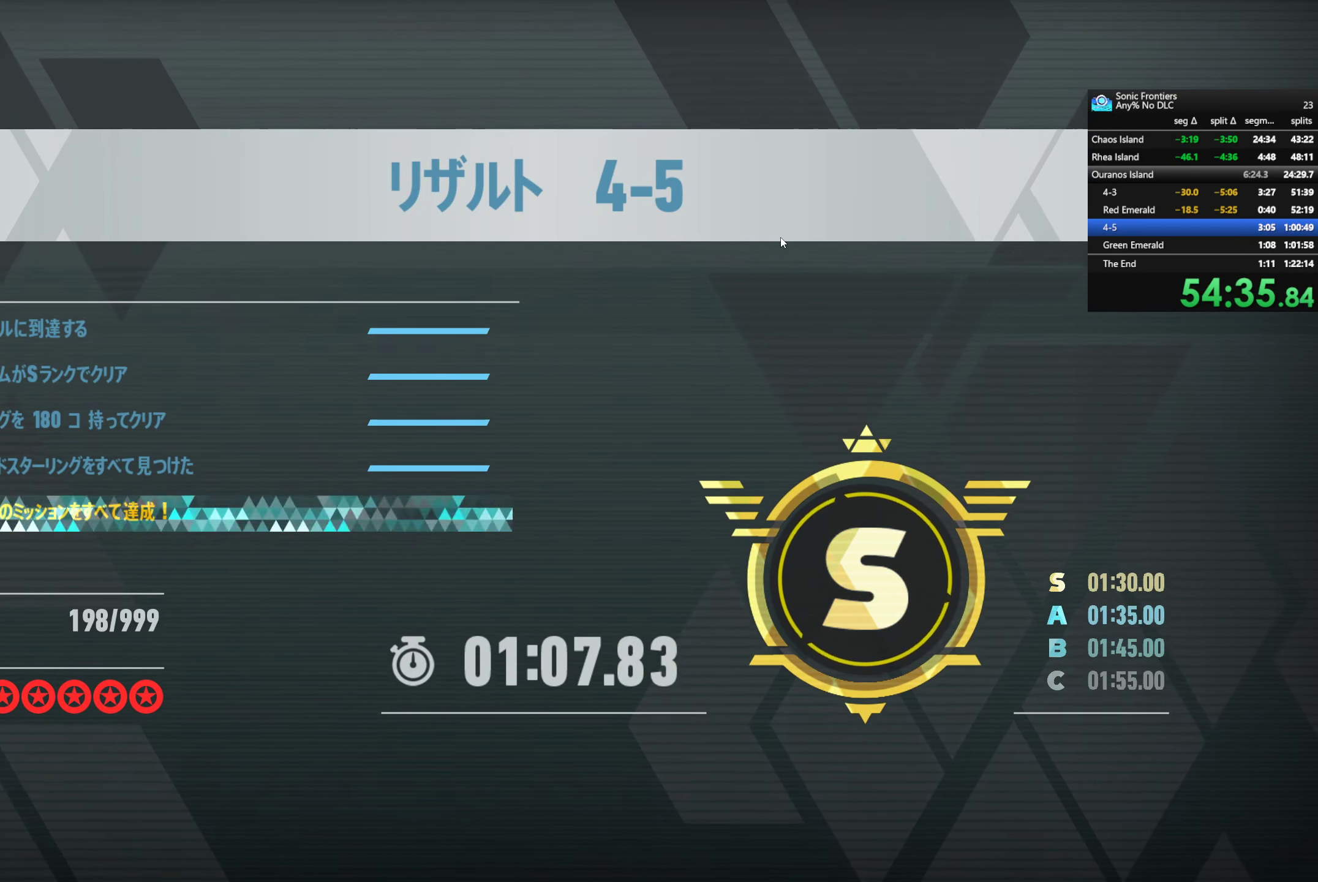
{"buttons": ["CROSS"], "left_stick": "center", "right_stick": "center", "events": []}
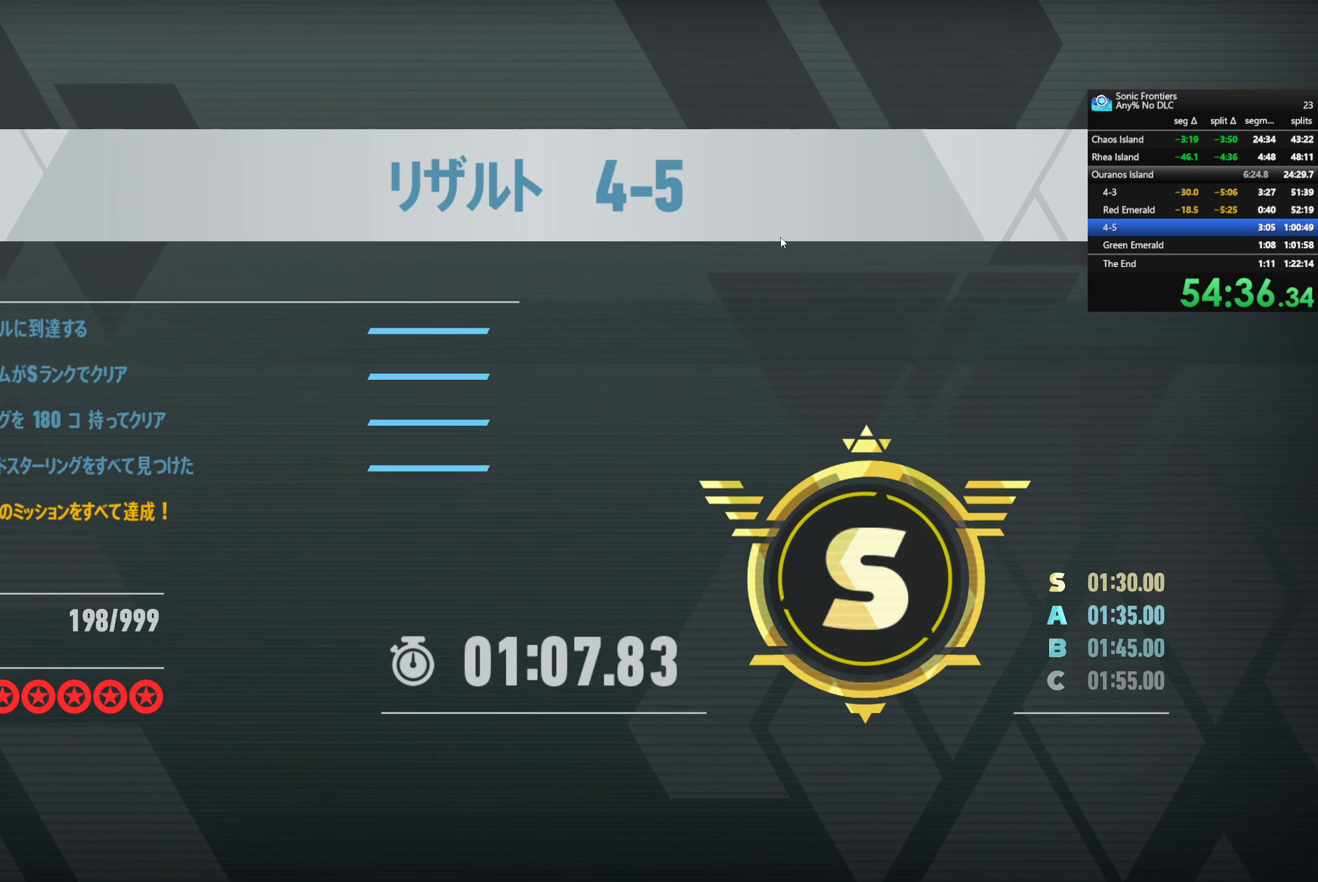
{"buttons": ["CROSS"], "left_stick": "center", "right_stick": "center", "events": []}
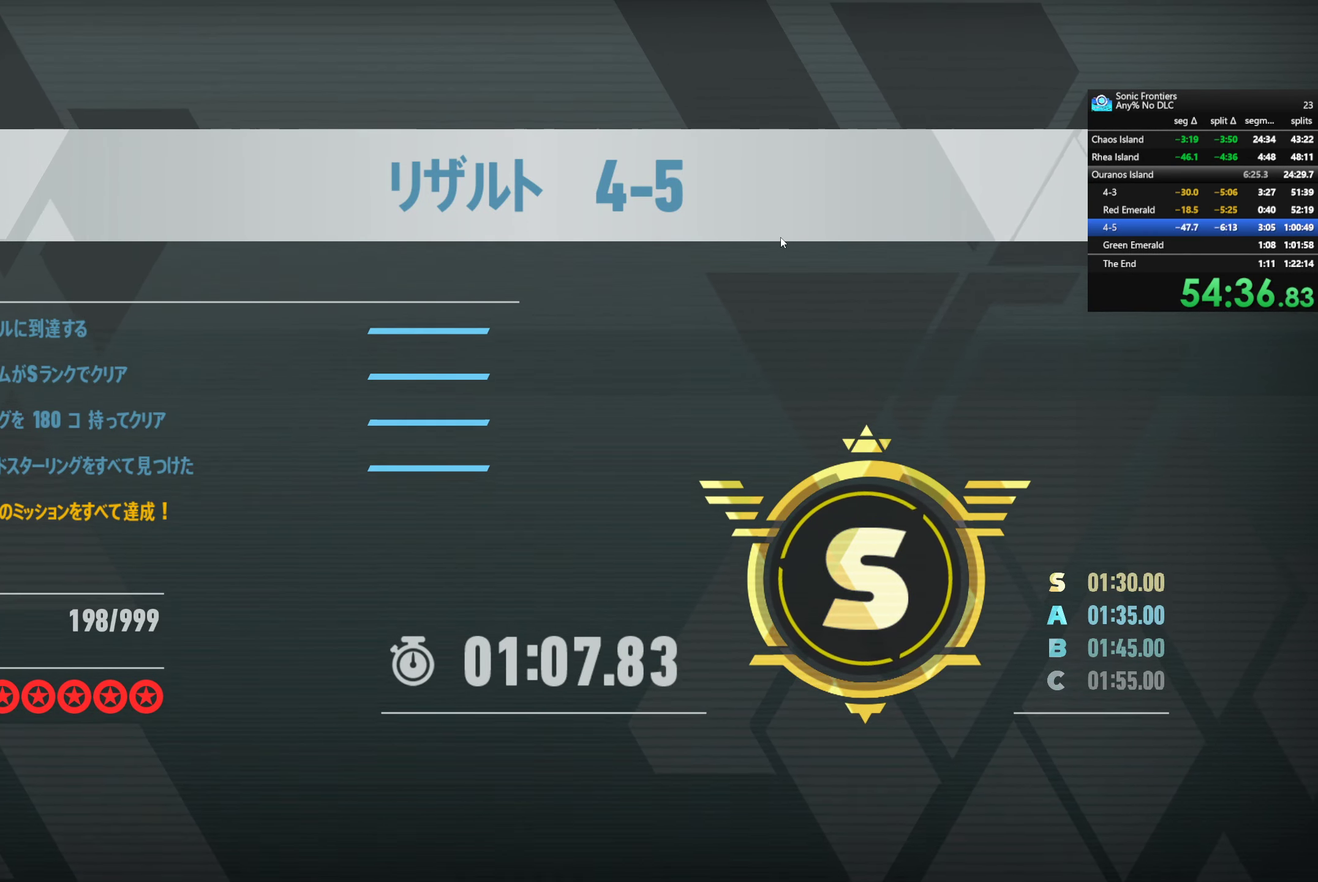
{"buttons": ["CROSS"], "left_stick": "center", "right_stick": "center", "events": []}
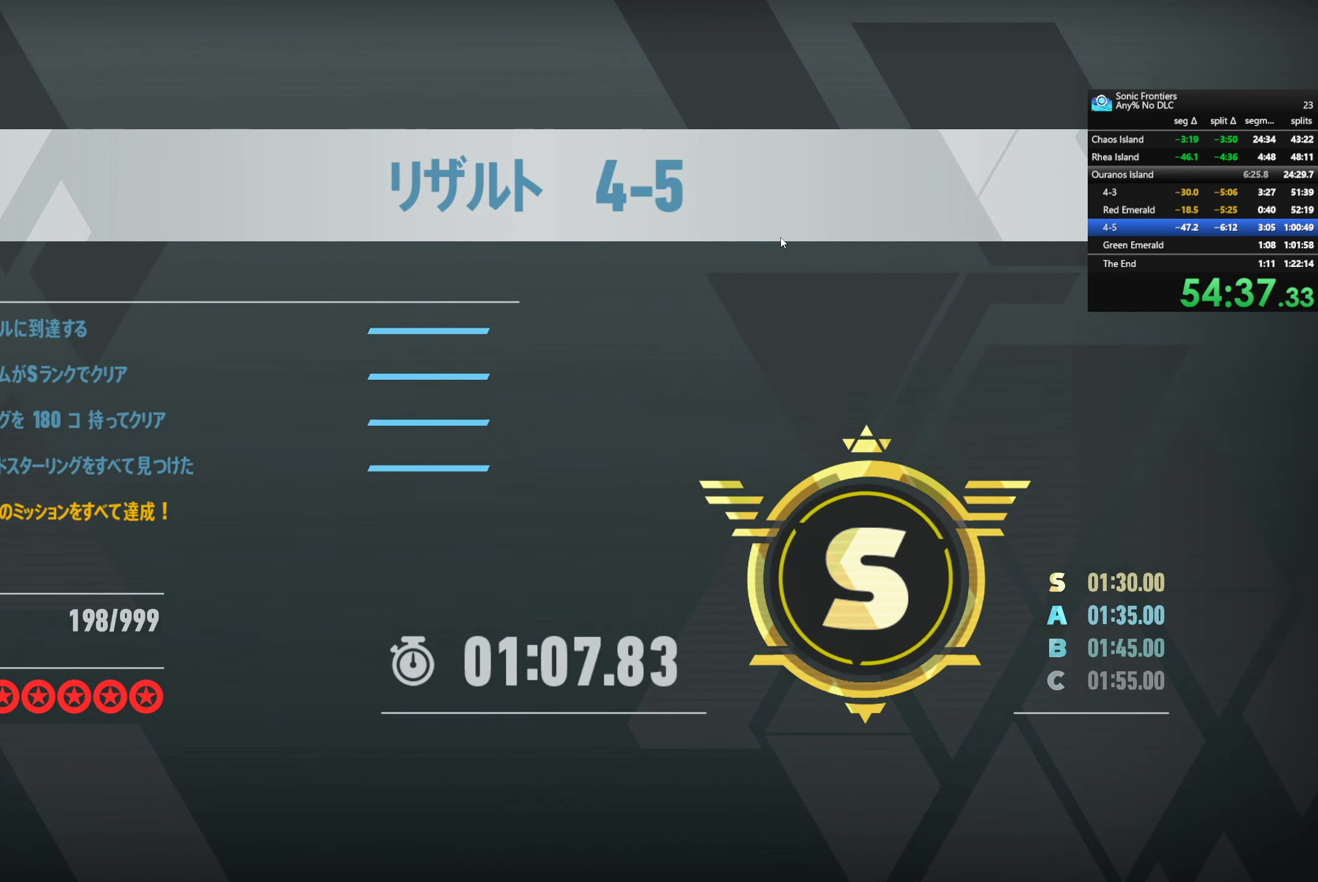
{"buttons": ["CROSS"], "left_stick": "center", "right_stick": "center", "events": []}
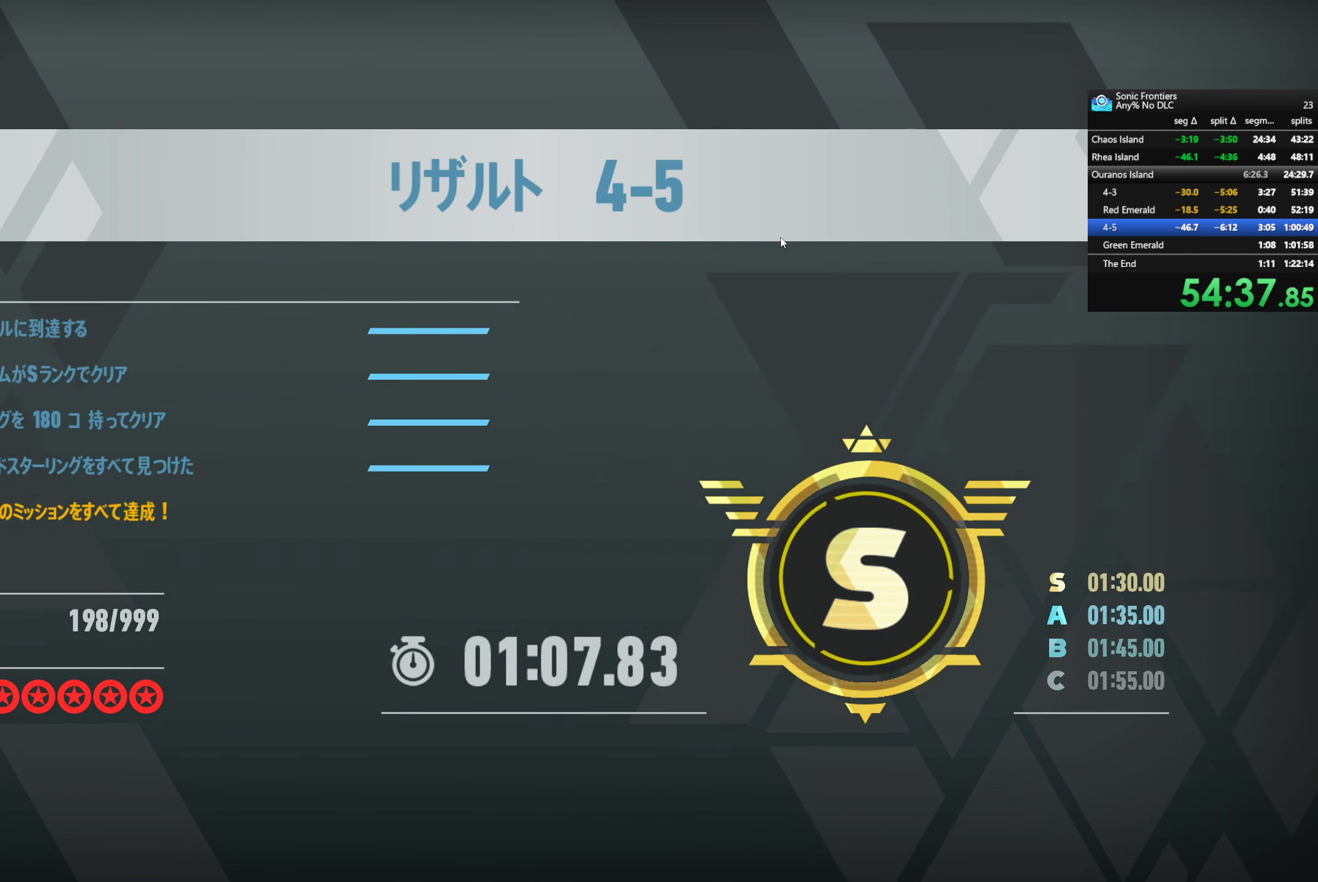
{"buttons": ["CROSS"], "left_stick": "center", "right_stick": "center", "events": []}
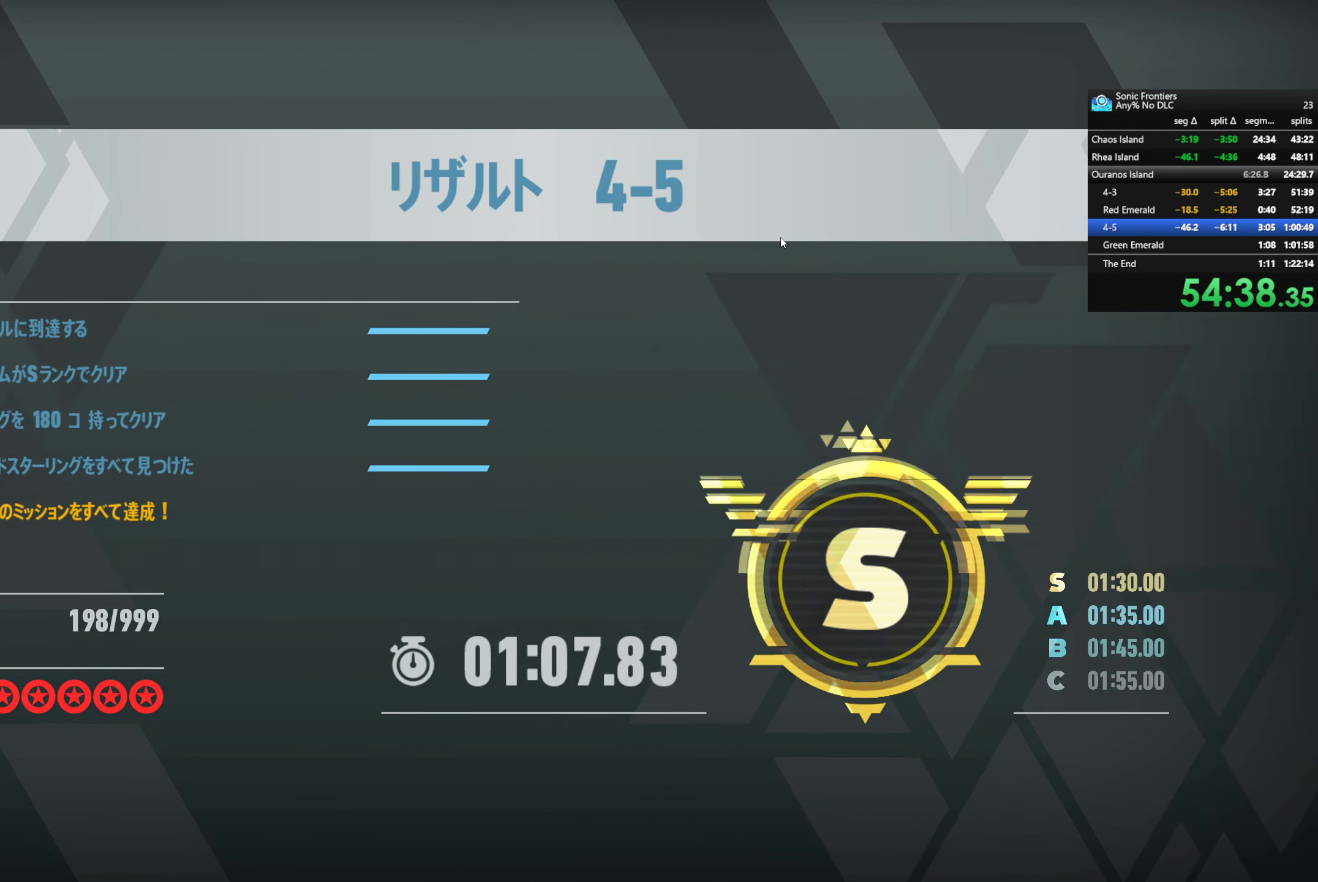
{"buttons": ["CROSS"], "left_stick": "center", "right_stick": "center", "events": [[400, "CROSS", "up"], [466, "CROSS", "down"]]}
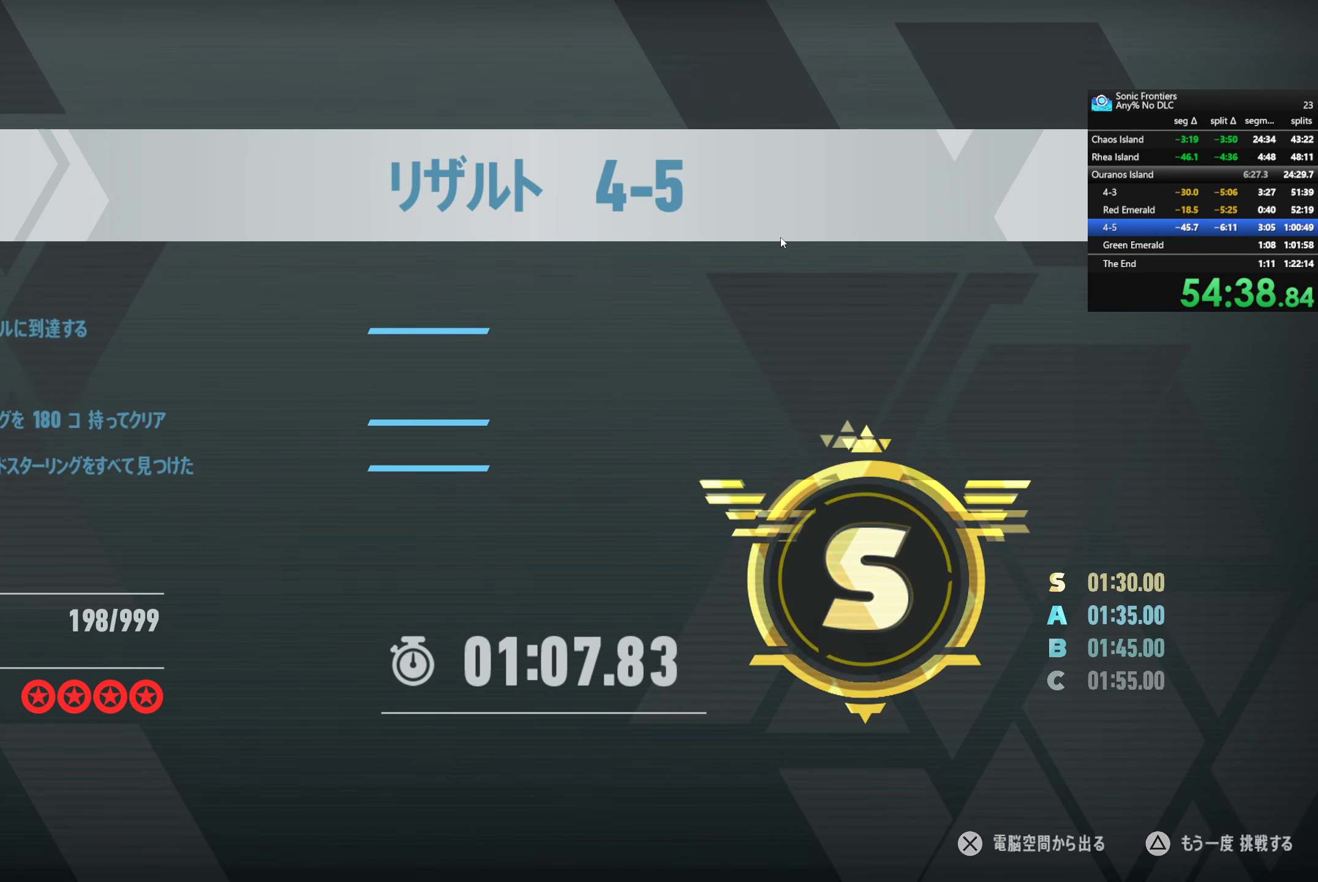
{"buttons": ["CROSS"], "left_stick": "center", "right_stick": "center", "events": []}
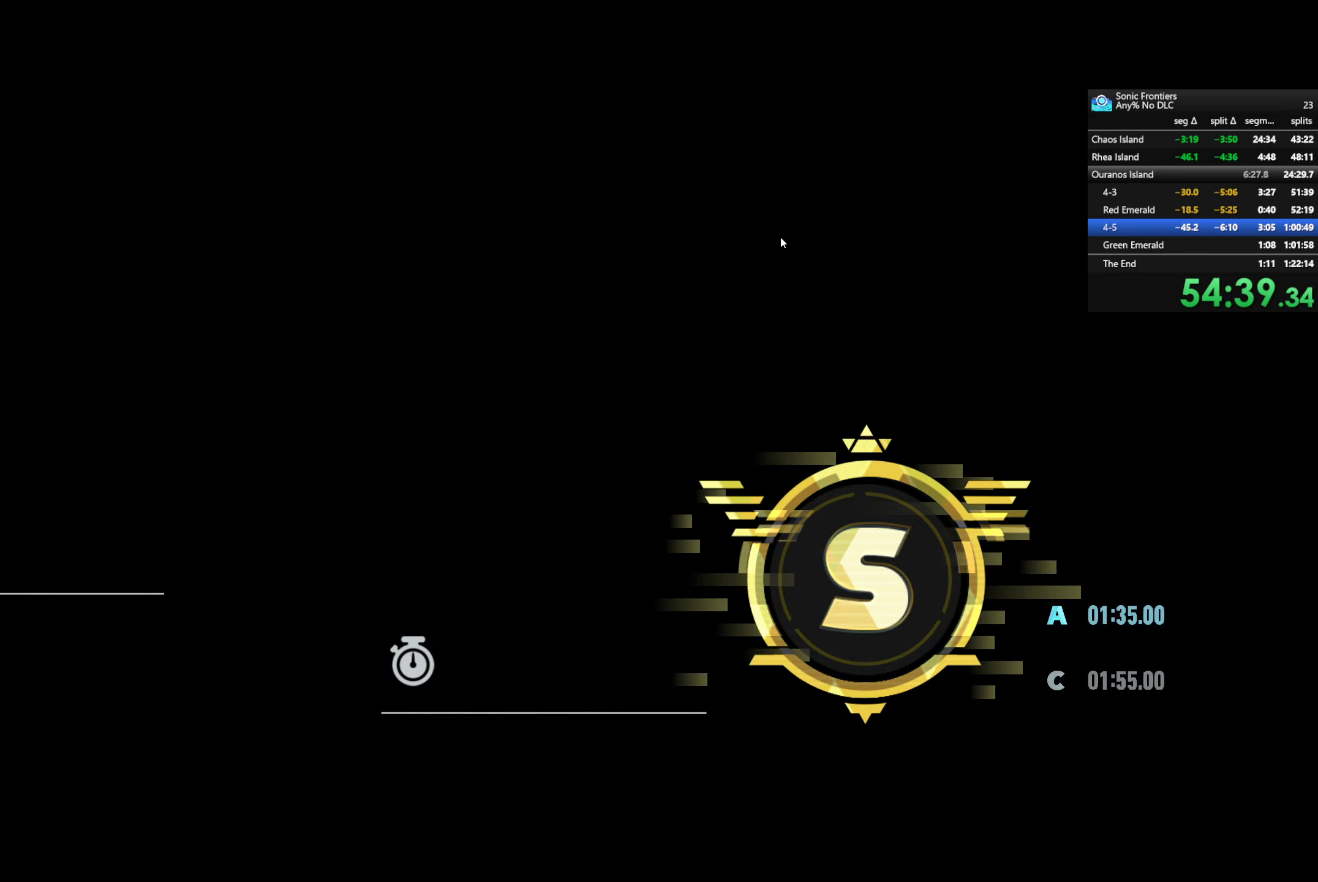
{"buttons": ["CROSS"], "left_stick": "center", "right_stick": "center", "events": []}
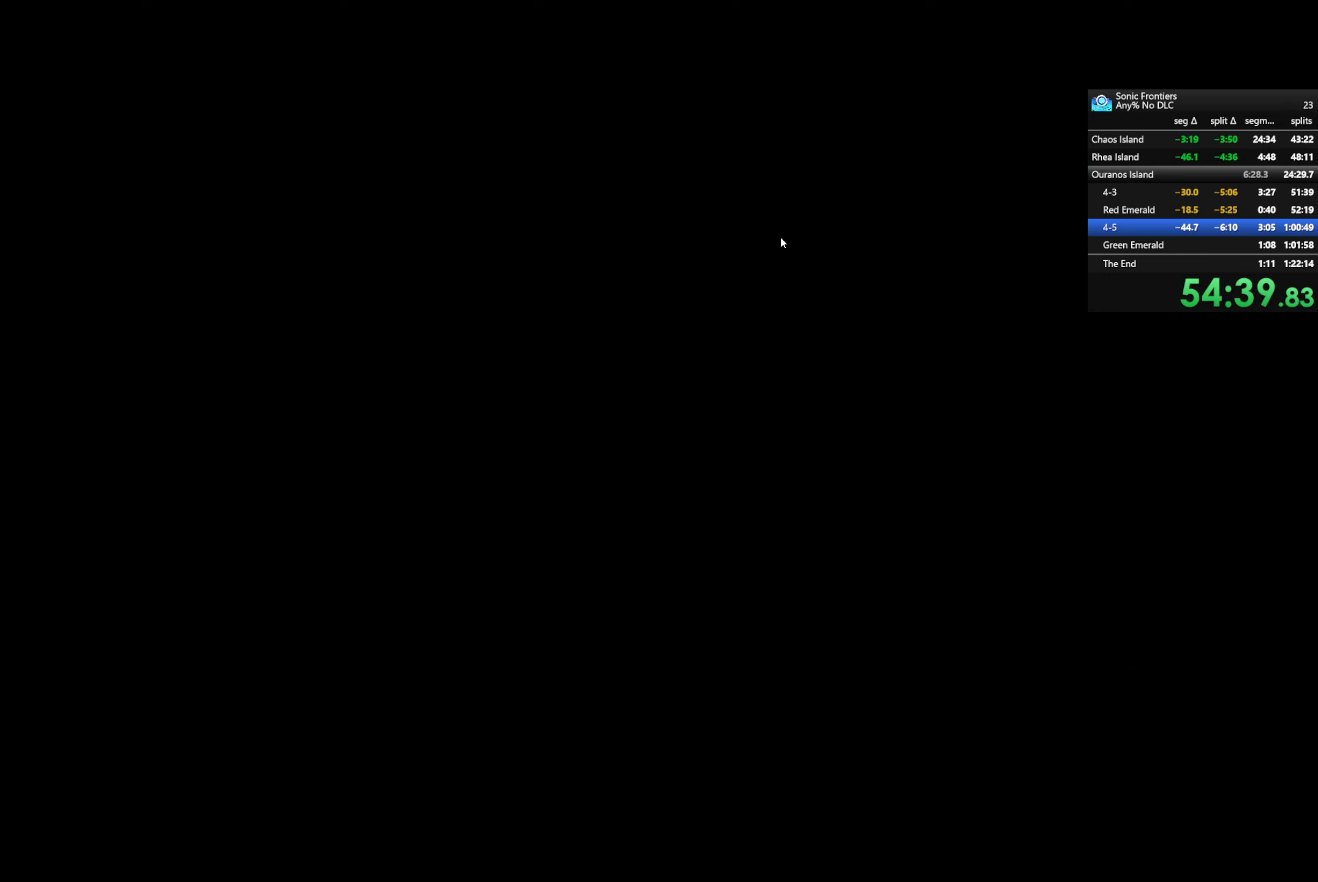
{"buttons": ["CROSS"], "left_stick": "center", "right_stick": "center", "events": []}
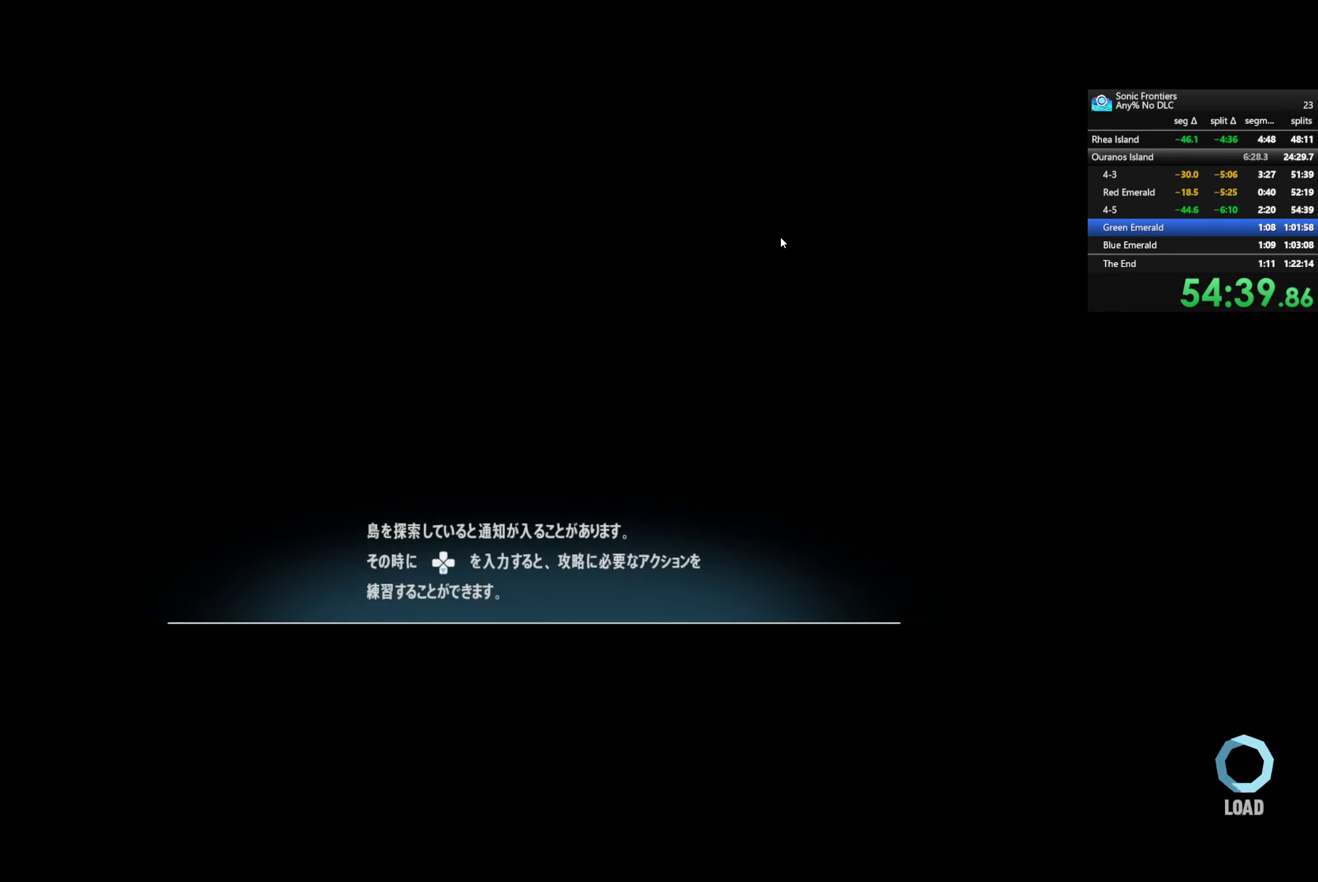
{"buttons": ["CROSS"], "left_stick": "center", "right_stick": "center", "events": []}
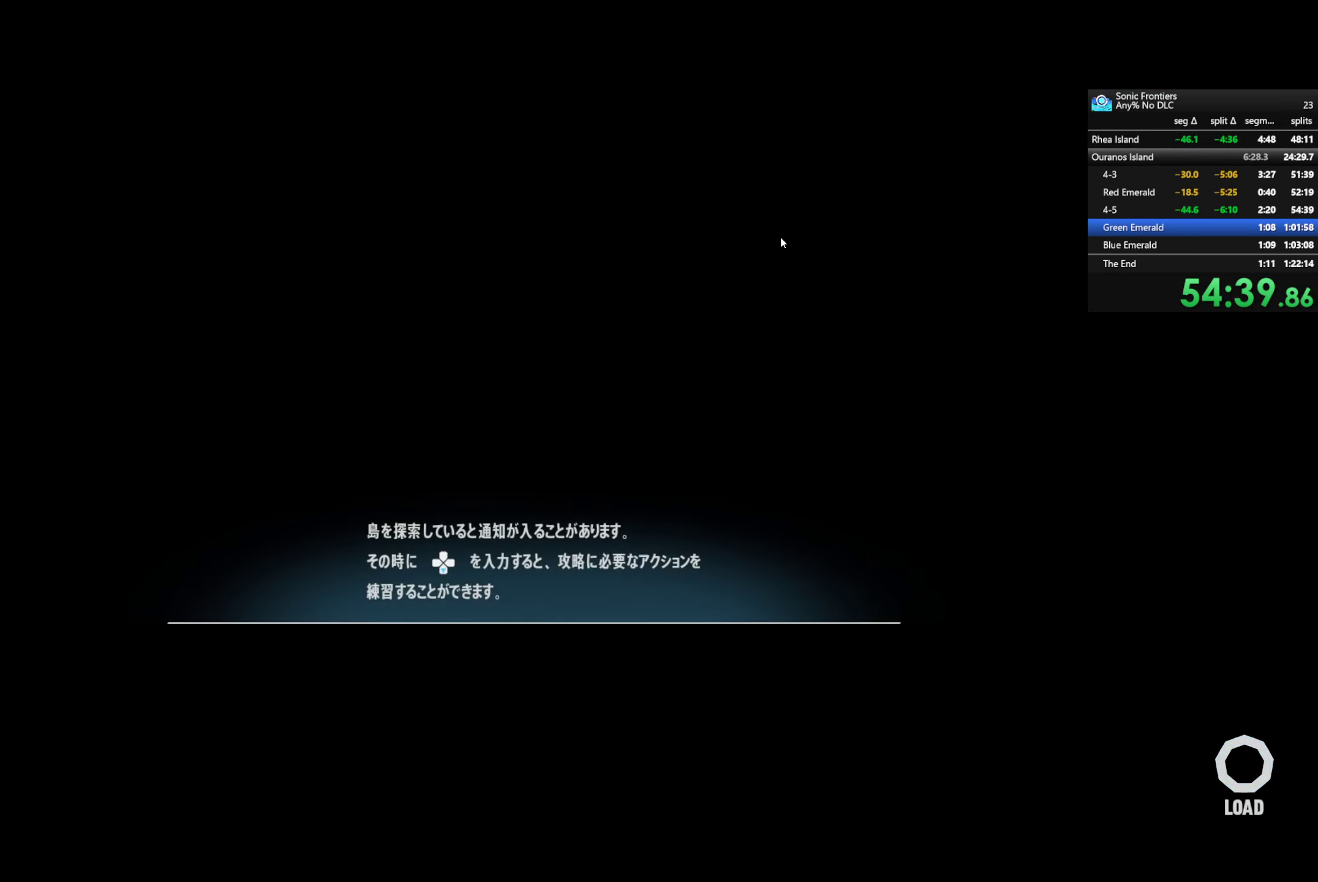
{"buttons": ["CROSS"], "left_stick": "center", "right_stick": "center", "events": []}
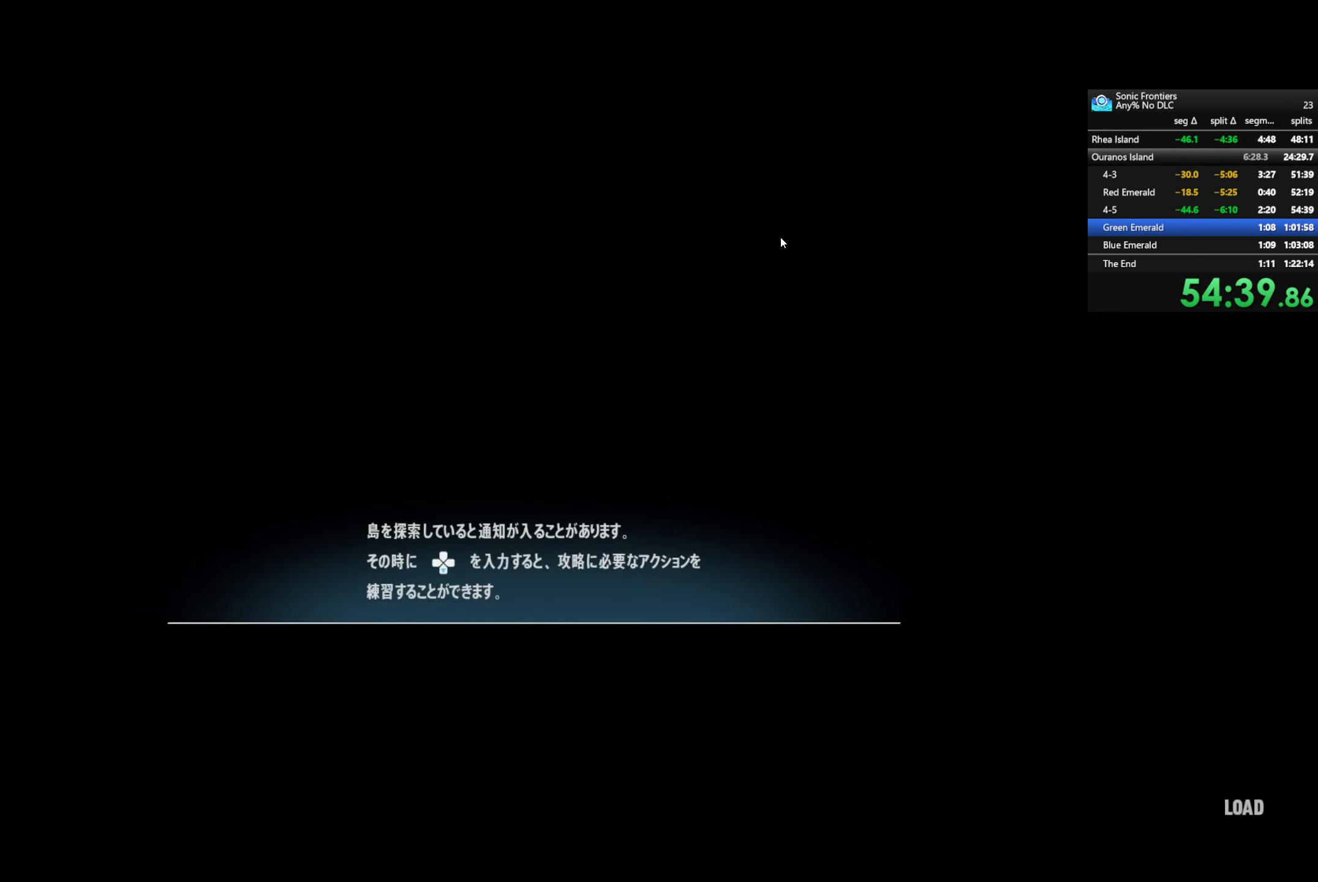
{"buttons": ["CROSS"], "left_stick": "center", "right_stick": "center", "events": []}
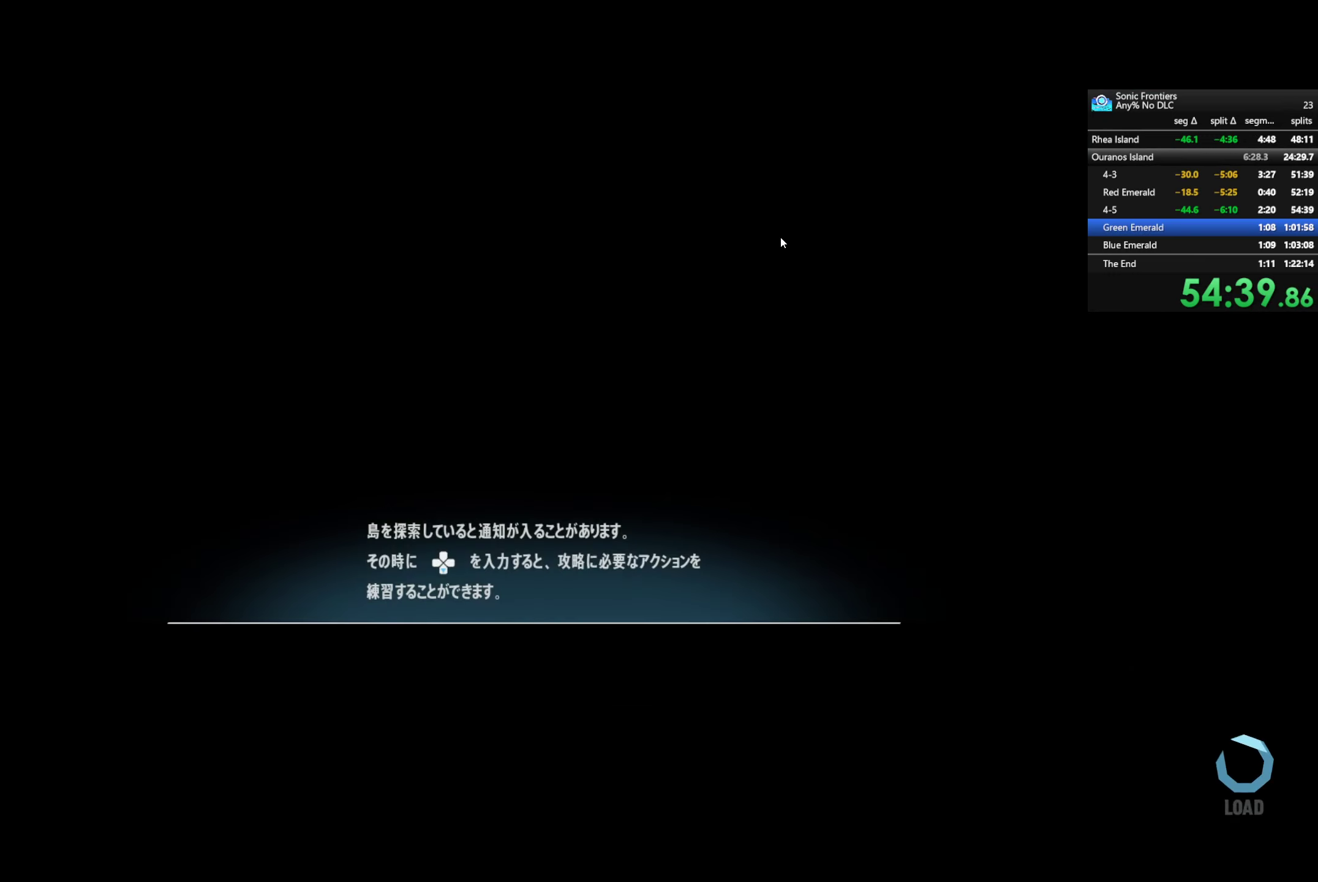
{"buttons": ["CROSS"], "left_stick": "center", "right_stick": "center", "events": []}